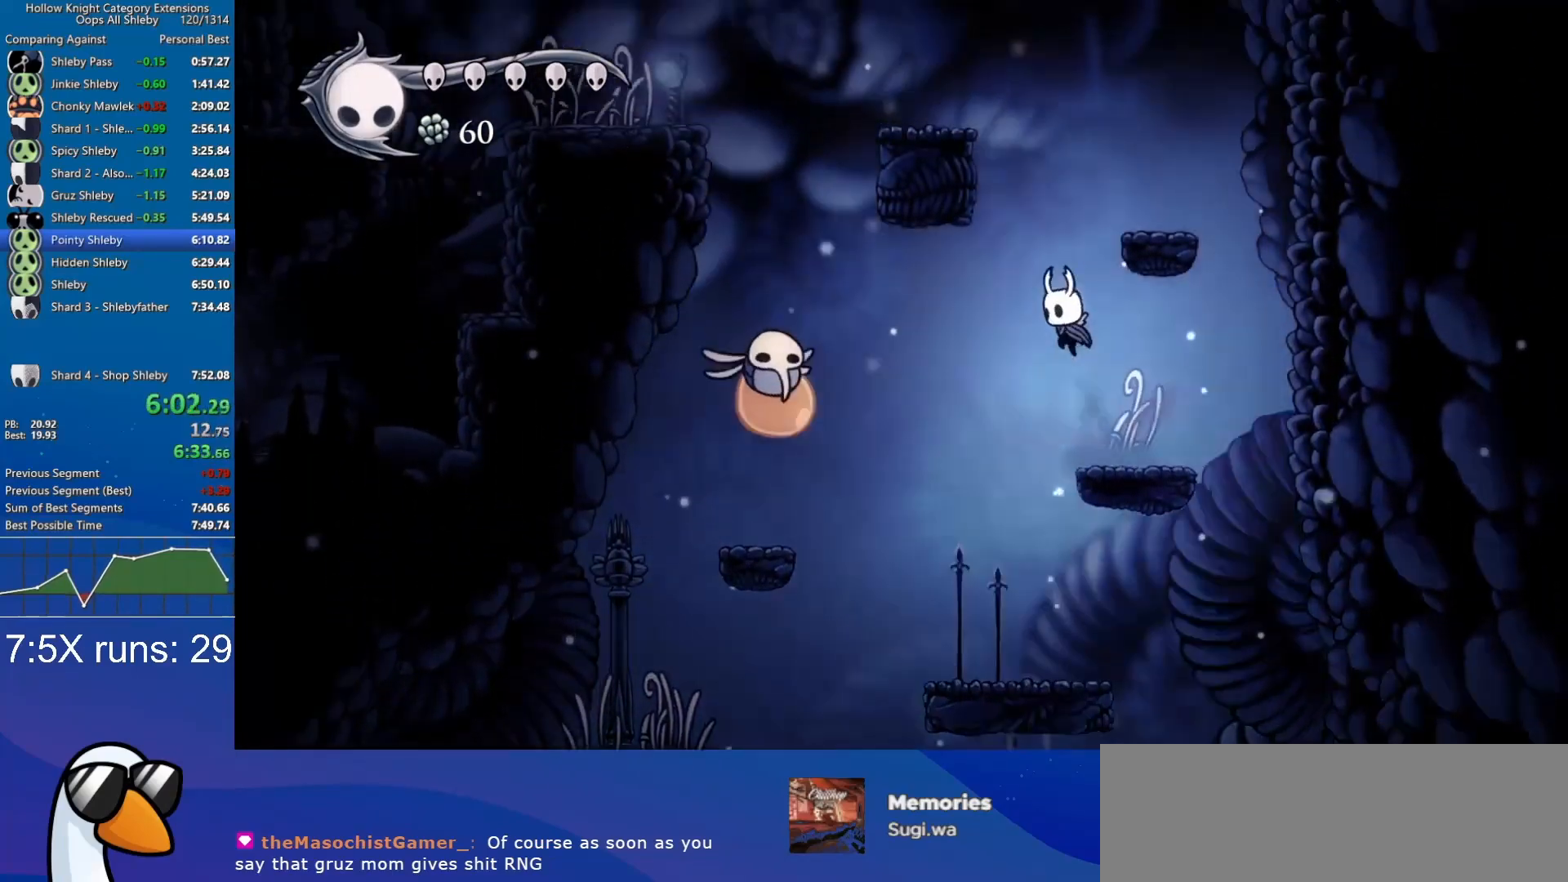
Gameplay with keyboard; each line is a JSON object with the keys held at the frame after it. "events" lists presses ("down") and releases ("up") of "a", "cdash", "d", "dash", "dnail", "inv", "jump", "nail", "s", "slurp", "spell" and "w" between this image and that frame as [ms after this image, input, new state], when the widget could be followed in between. No other keys are recorded. Mouse input is not recorded. Key names are as the overlay labels them; some are game actions (e.g. jump) rather than physical keys.
{"keys": ["a", "jump"], "events": [[50, "a", "up"], [100, "d", "down"], [283, "jump", "up"], [333, "a", "down"], [333, "d", "up"], [383, "jump", "down"]]}
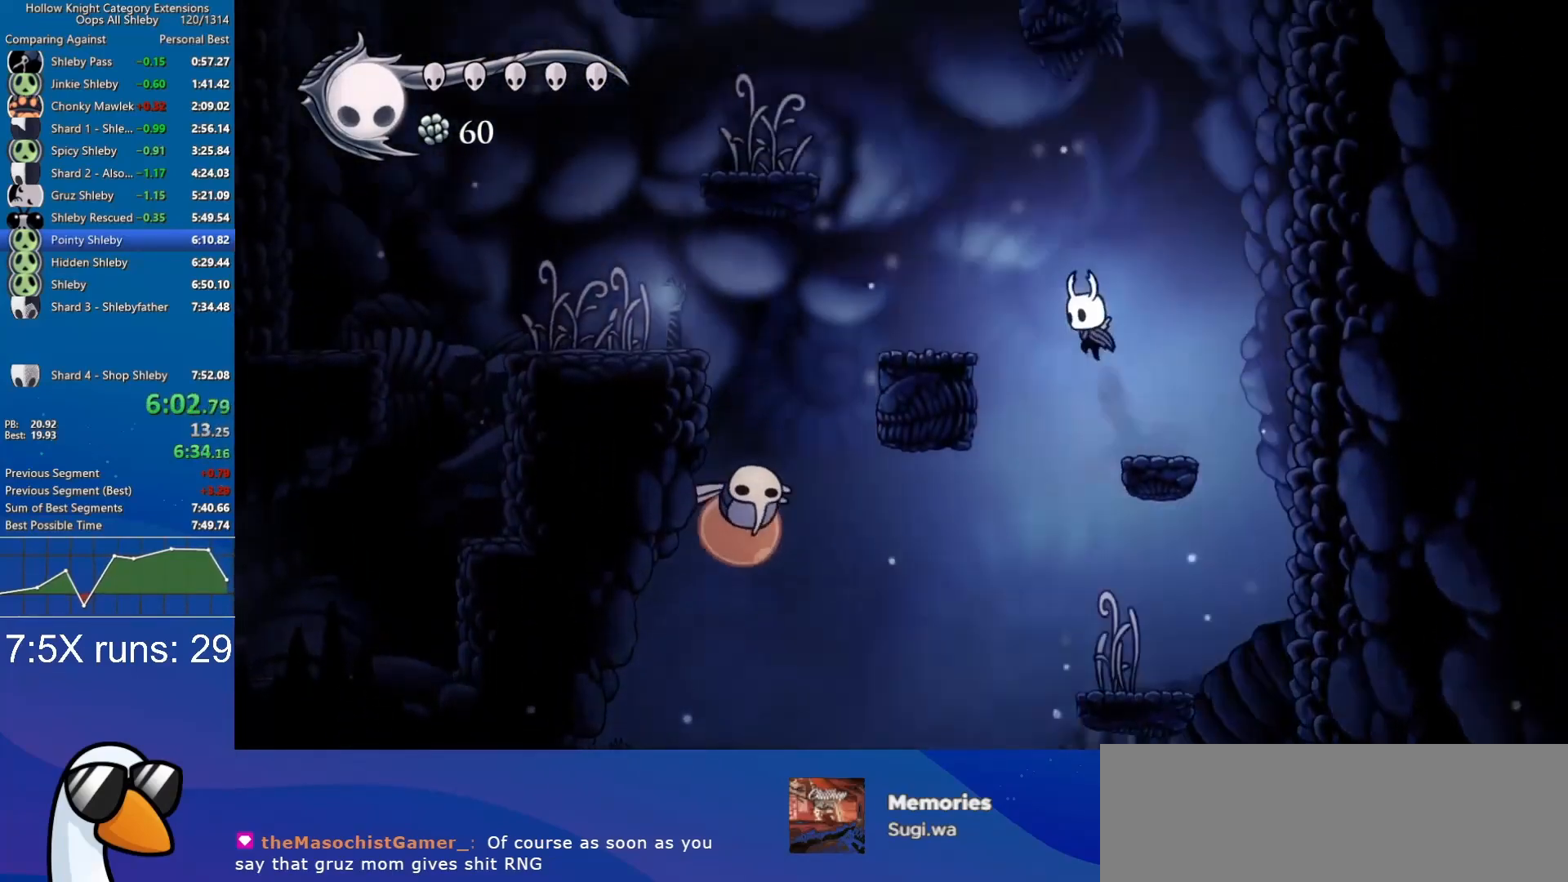
{"keys": ["a", "jump"], "events": [[117, "jump", "up"], [400, "jump", "down"]]}
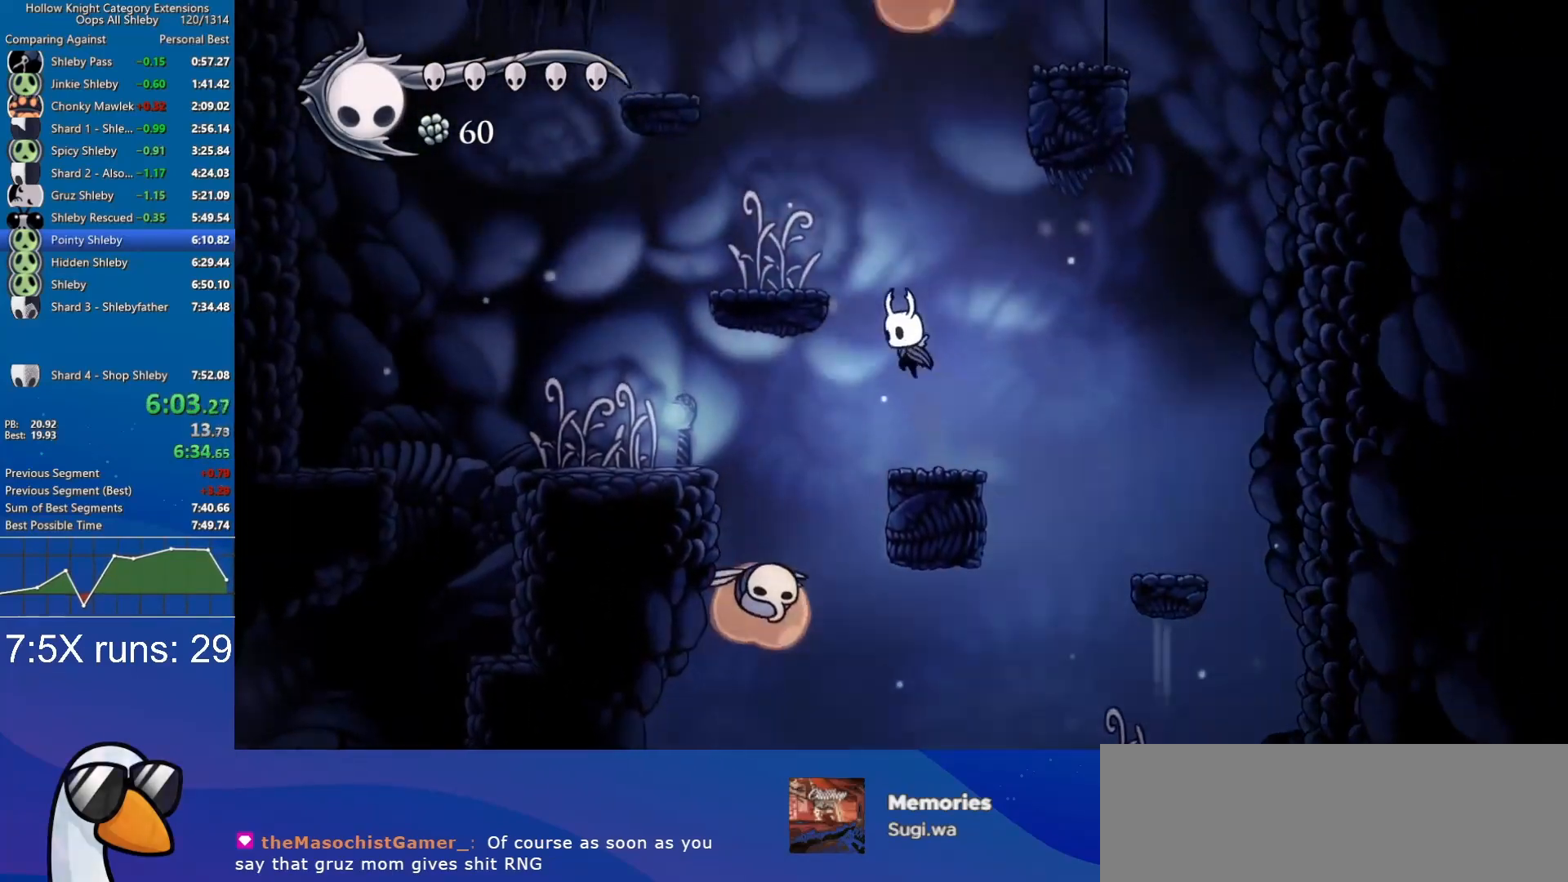
{"keys": ["a", "jump"], "events": [[217, "jump", "up"], [450, "jump", "down"]]}
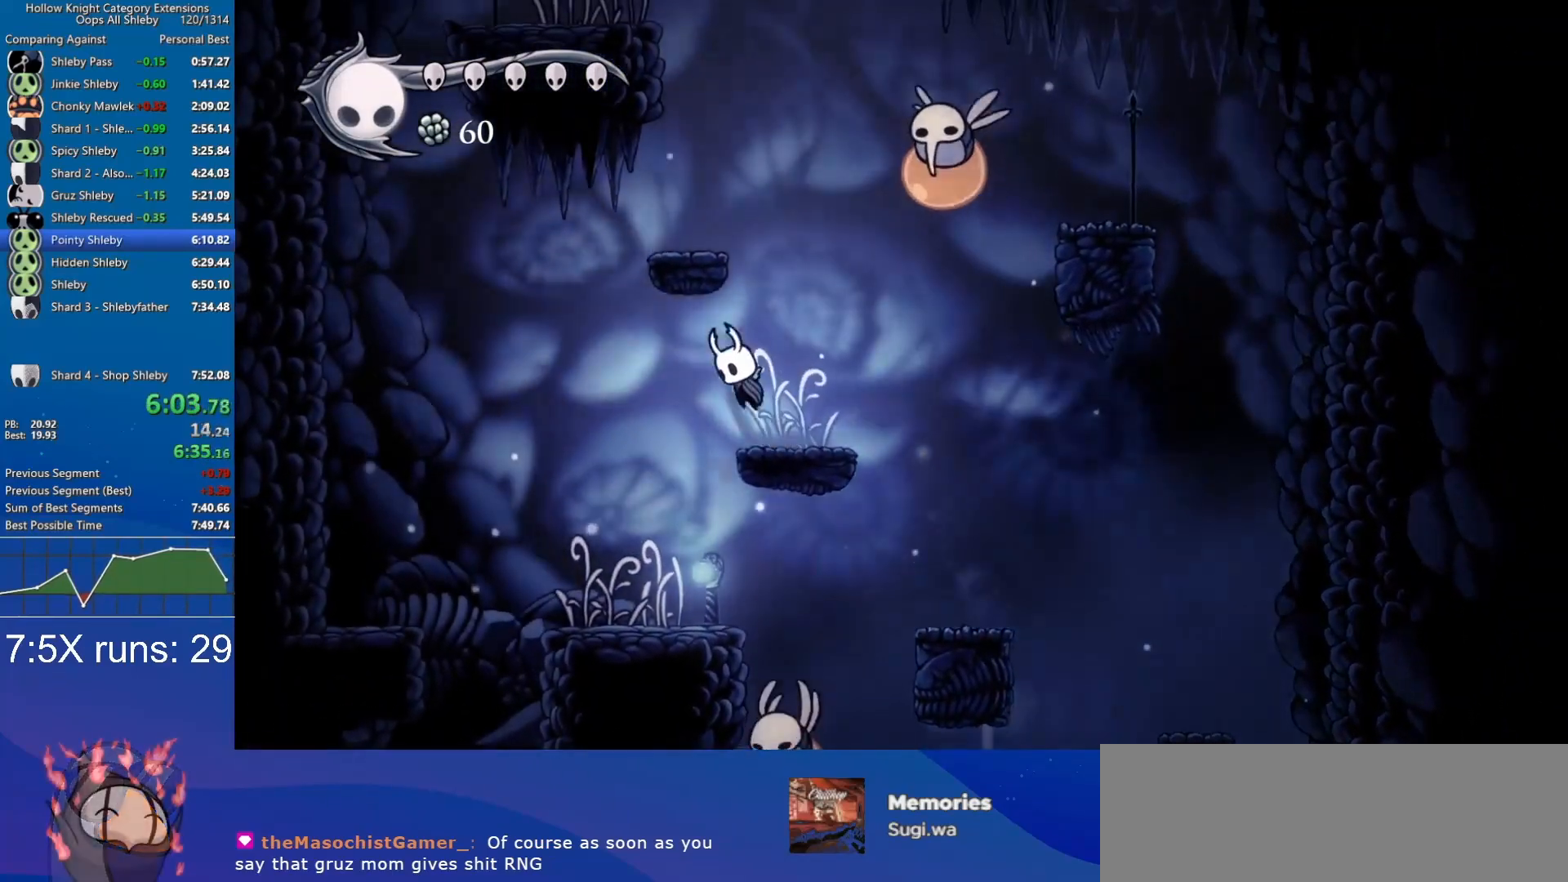
{"keys": ["a"], "events": [[150, "jump", "up"]]}
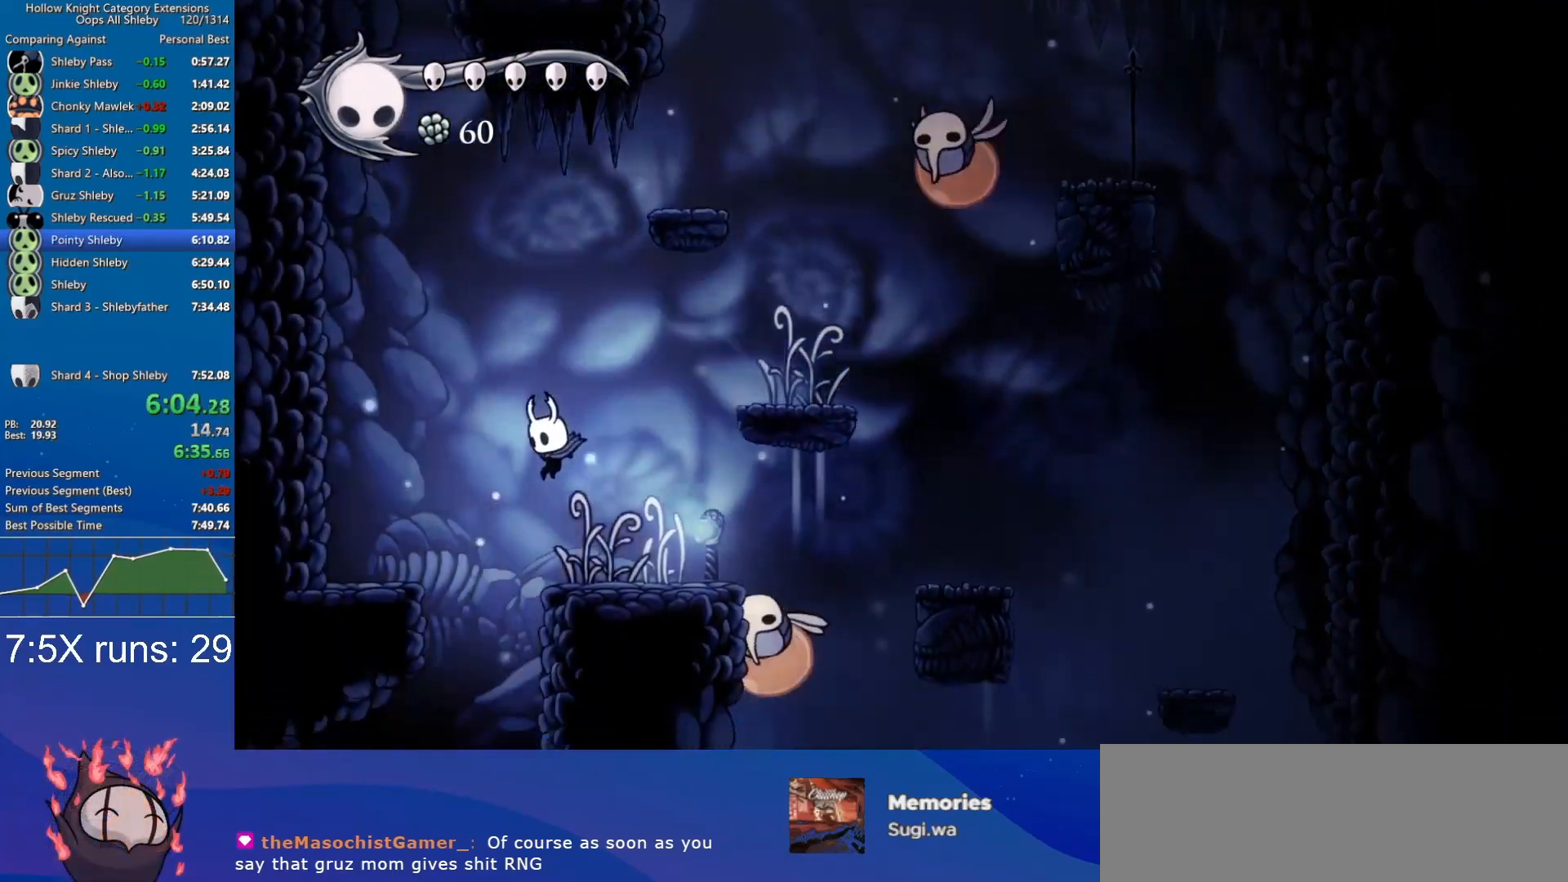
{"keys": ["a"], "events": [[17, "w", "down"], [250, "nail", "down"], [400, "nail", "up"], [400, "w", "up"]]}
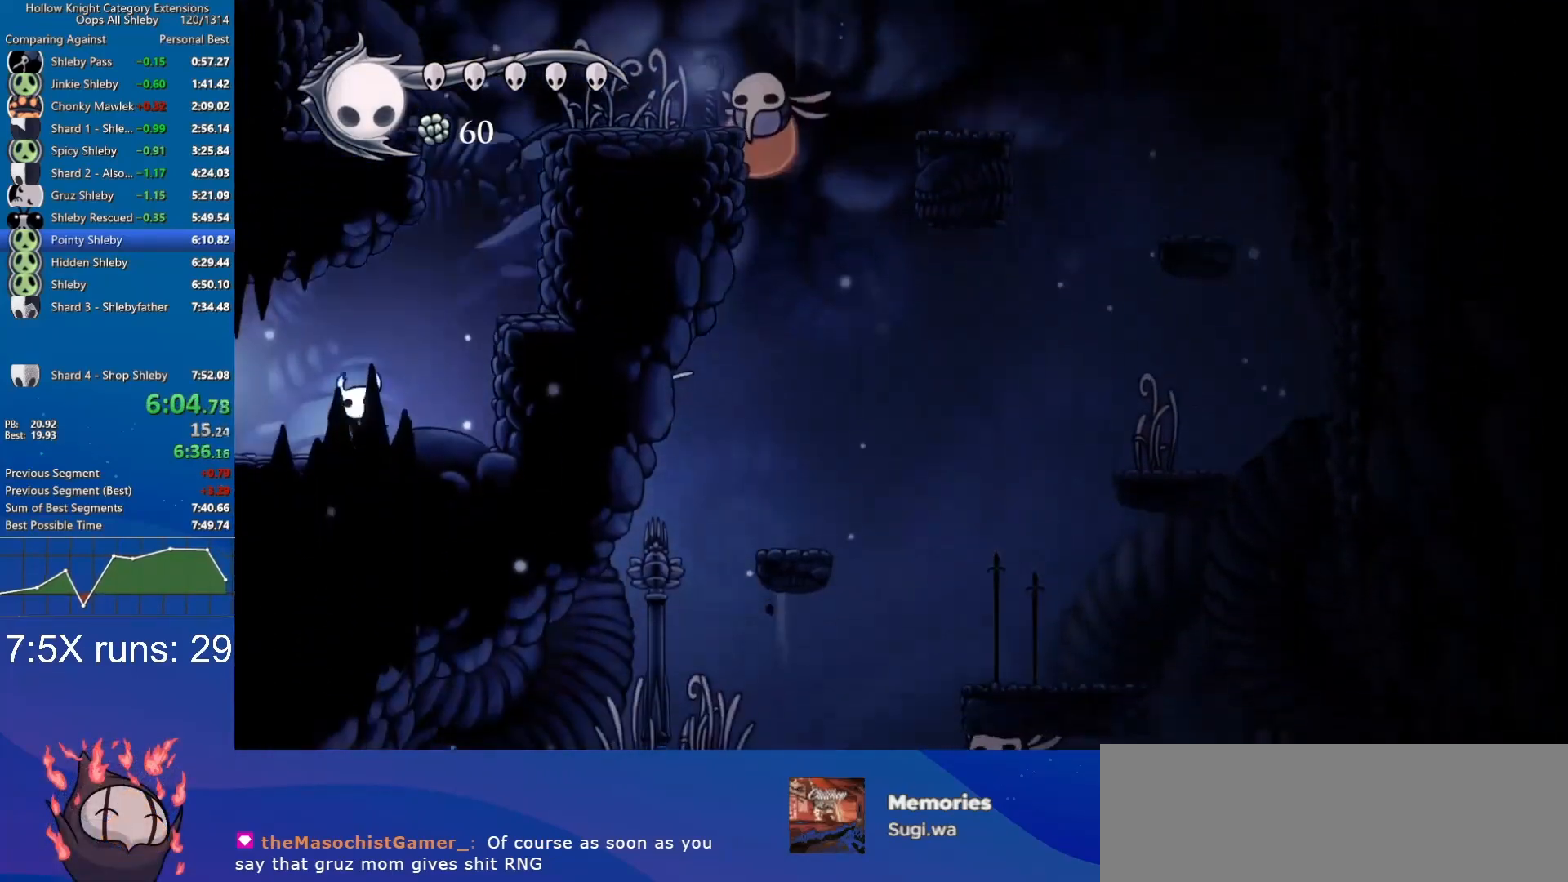
{"keys": ["a"], "events": []}
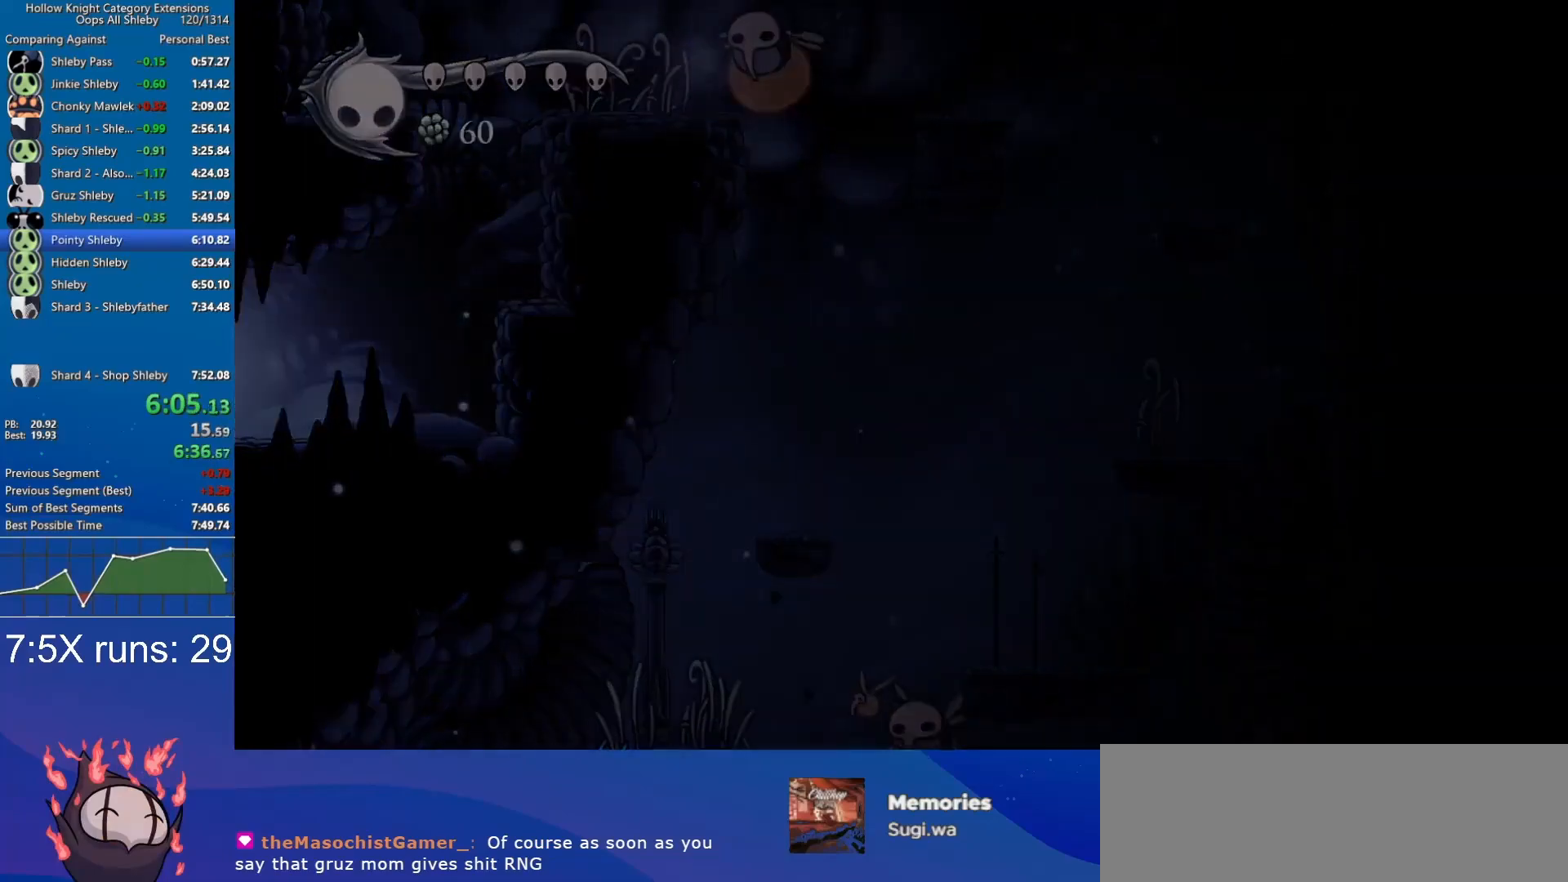
{"keys": ["a"], "events": []}
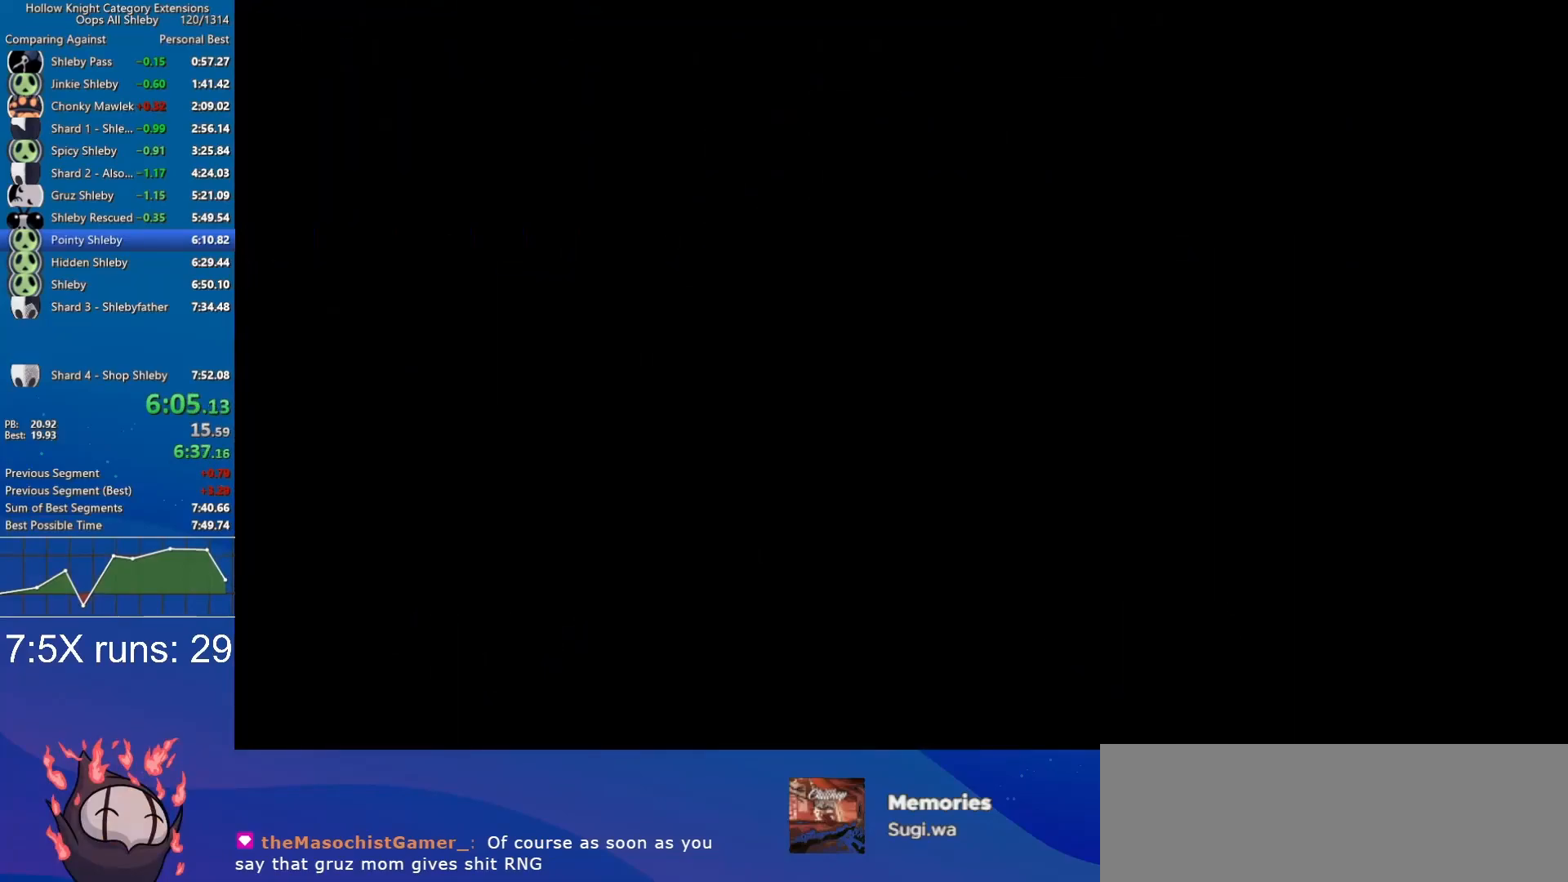
{"keys": ["a"], "events": []}
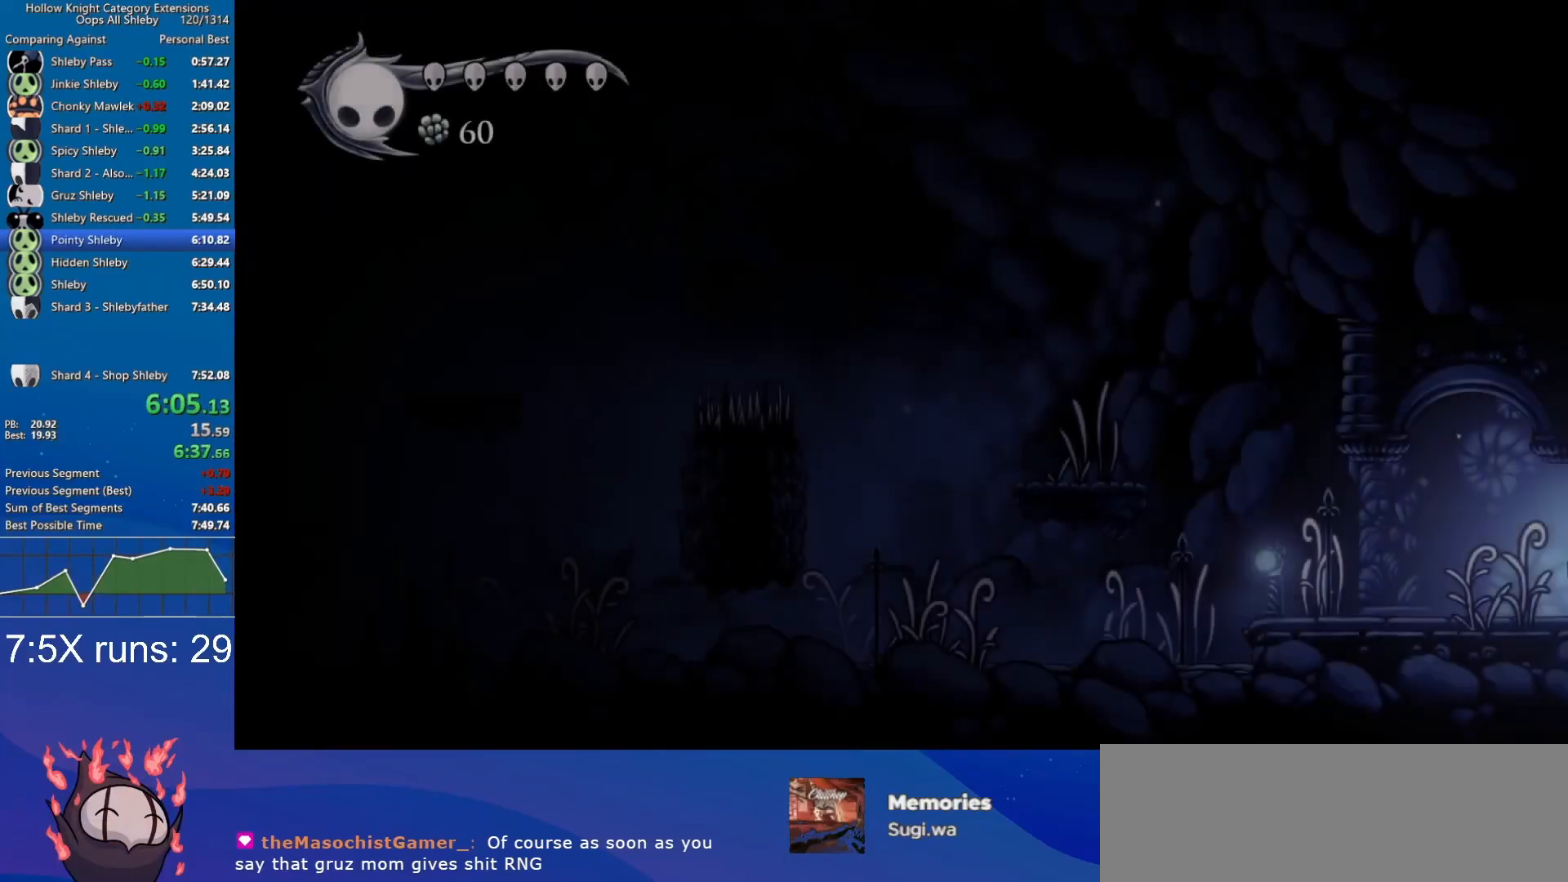
{"keys": ["a"], "events": []}
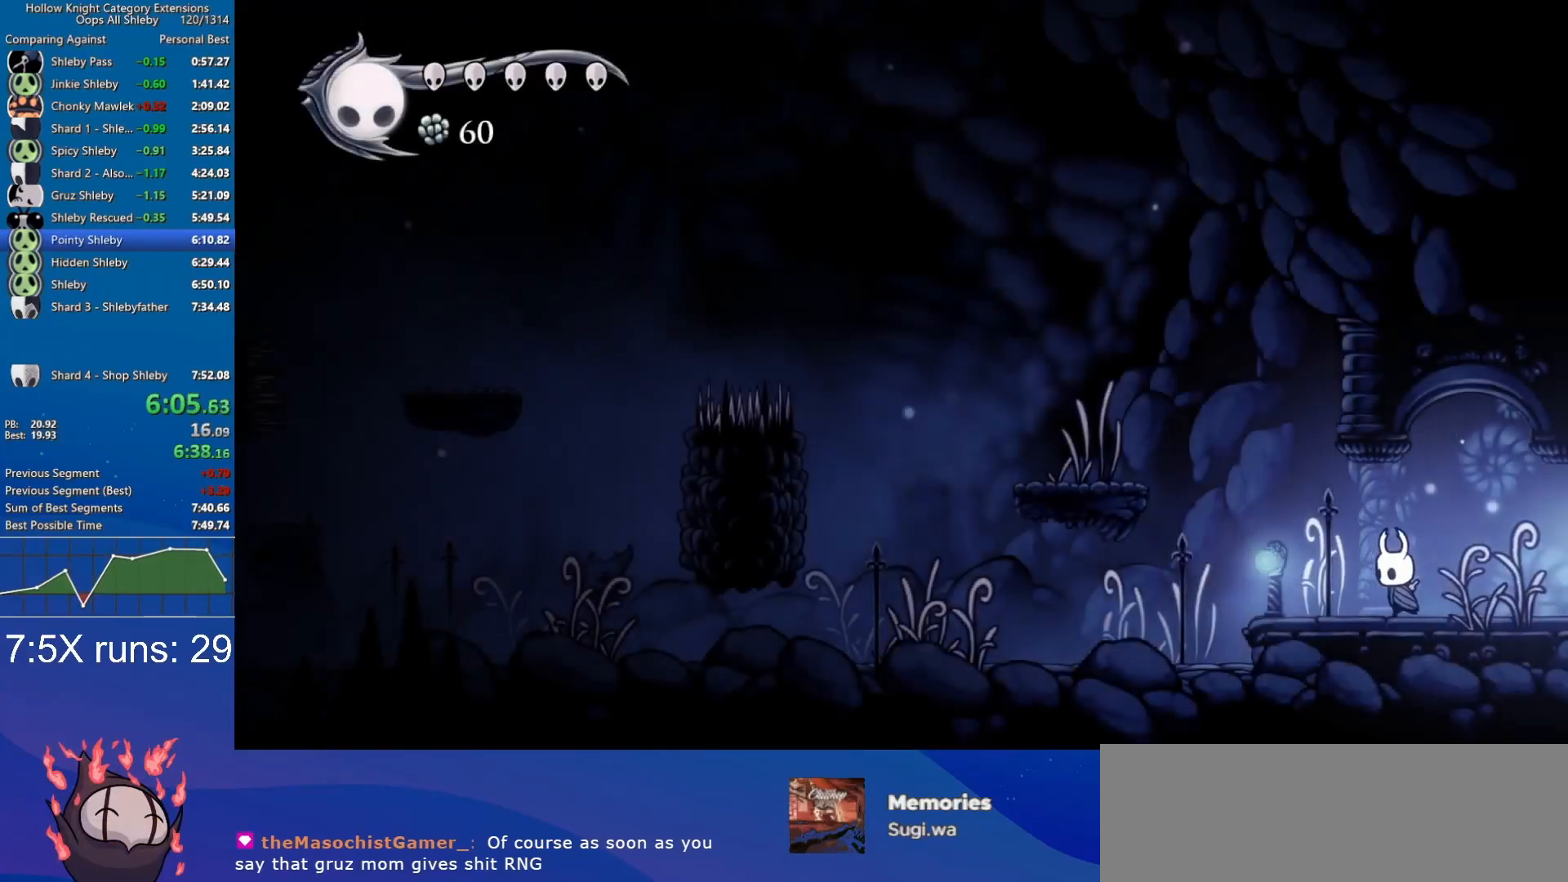
{"keys": ["a", "jump"], "events": [[283, "jump", "down"]]}
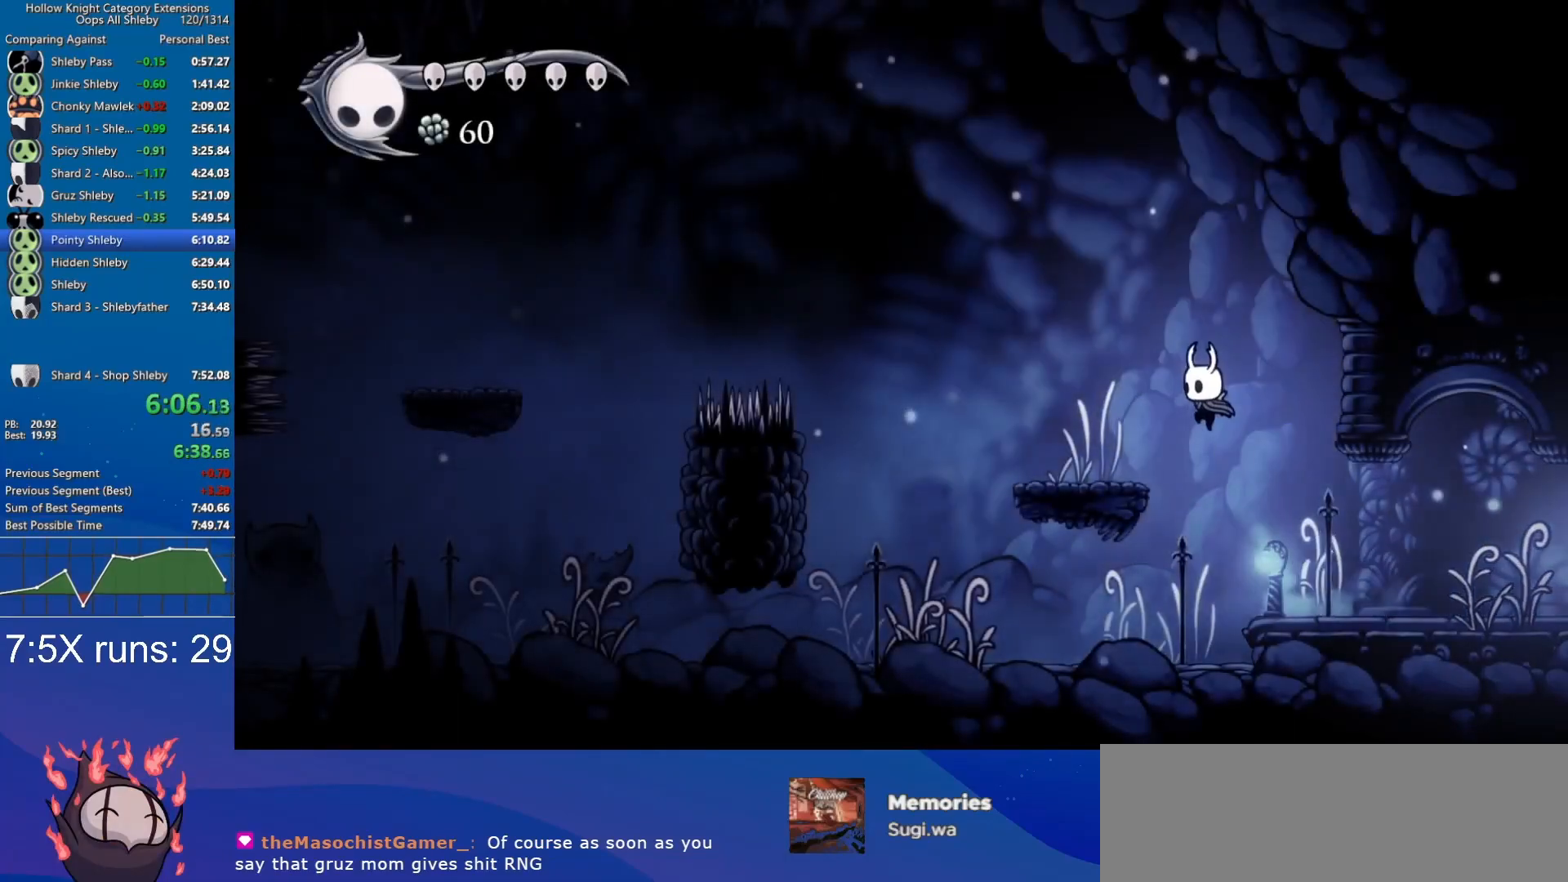
{"keys": ["a", "jump"], "events": [[67, "jump", "up"], [450, "jump", "down"]]}
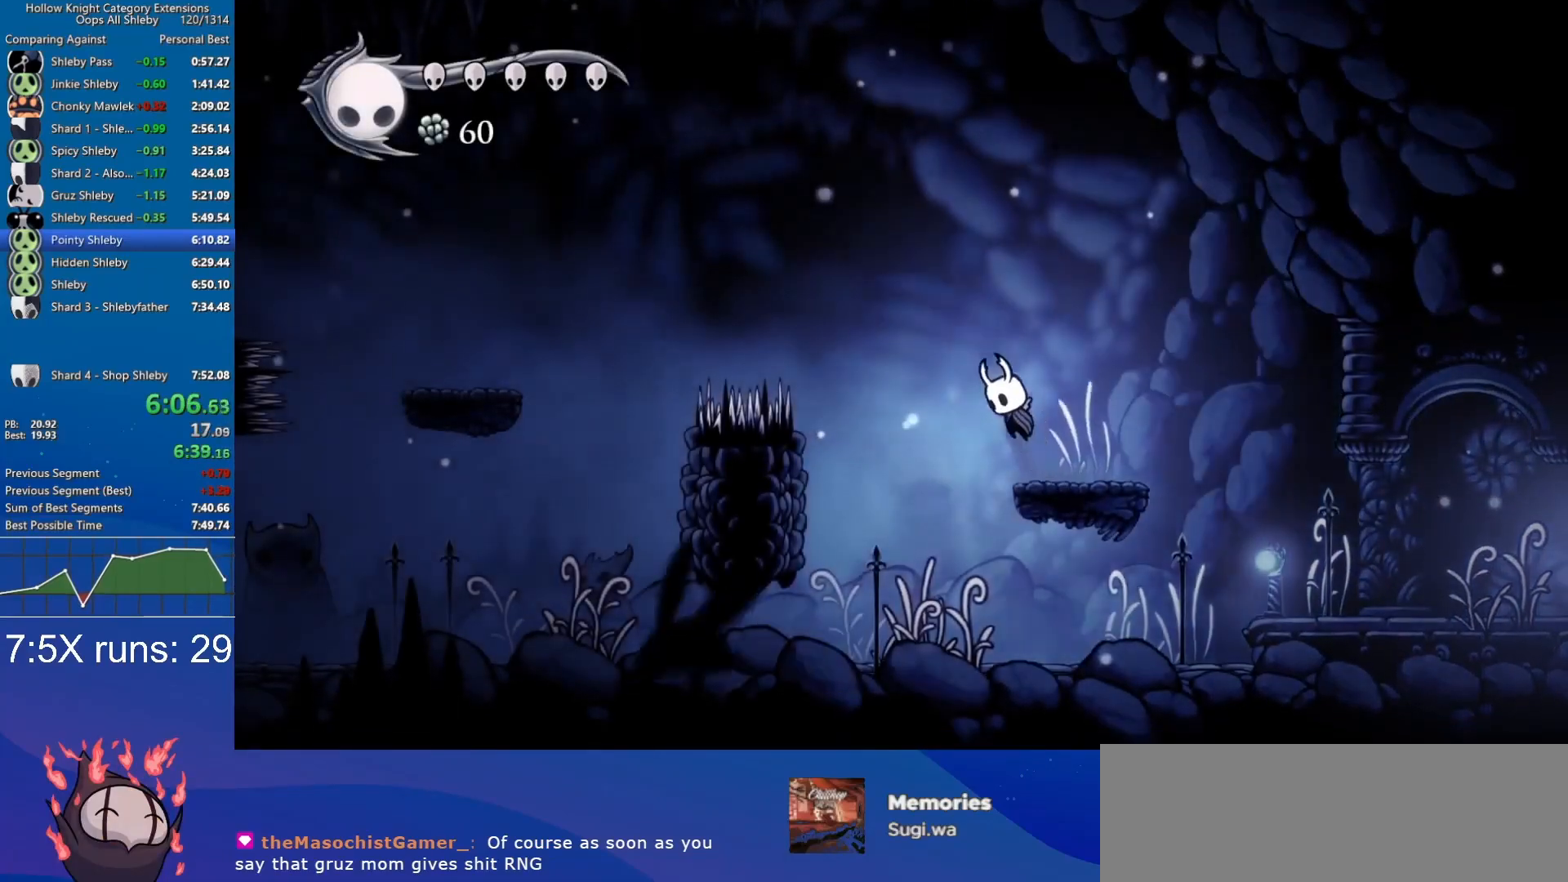
{"keys": ["a", "jump", "s"], "events": [[500, "s", "down"]]}
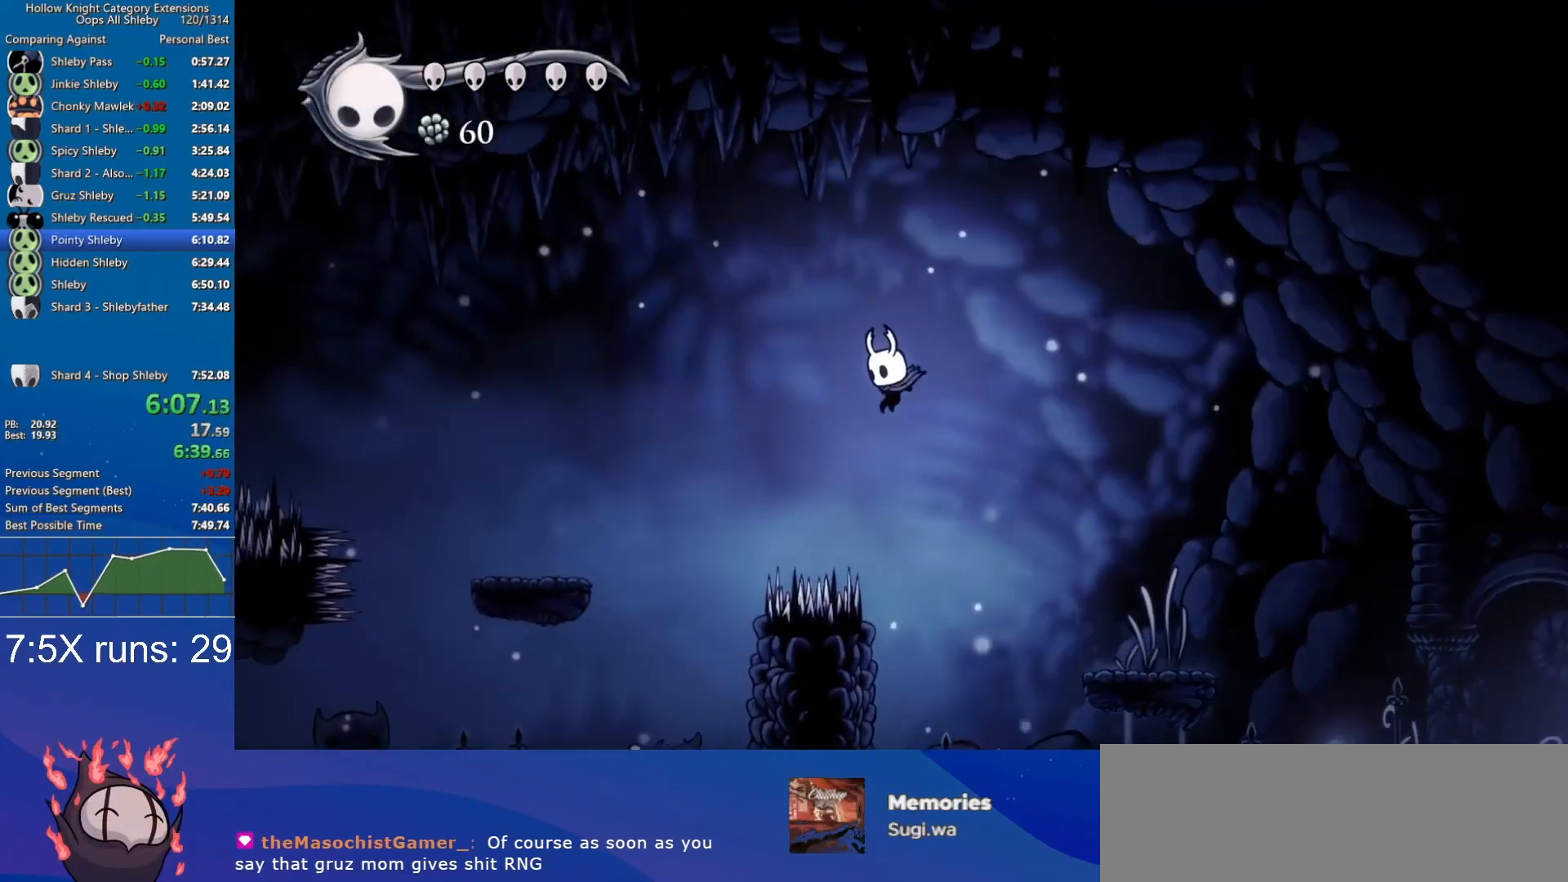
{"keys": ["a"], "events": [[50, "jump", "up"], [233, "nail", "down"], [433, "nail", "up"], [433, "s", "up"]]}
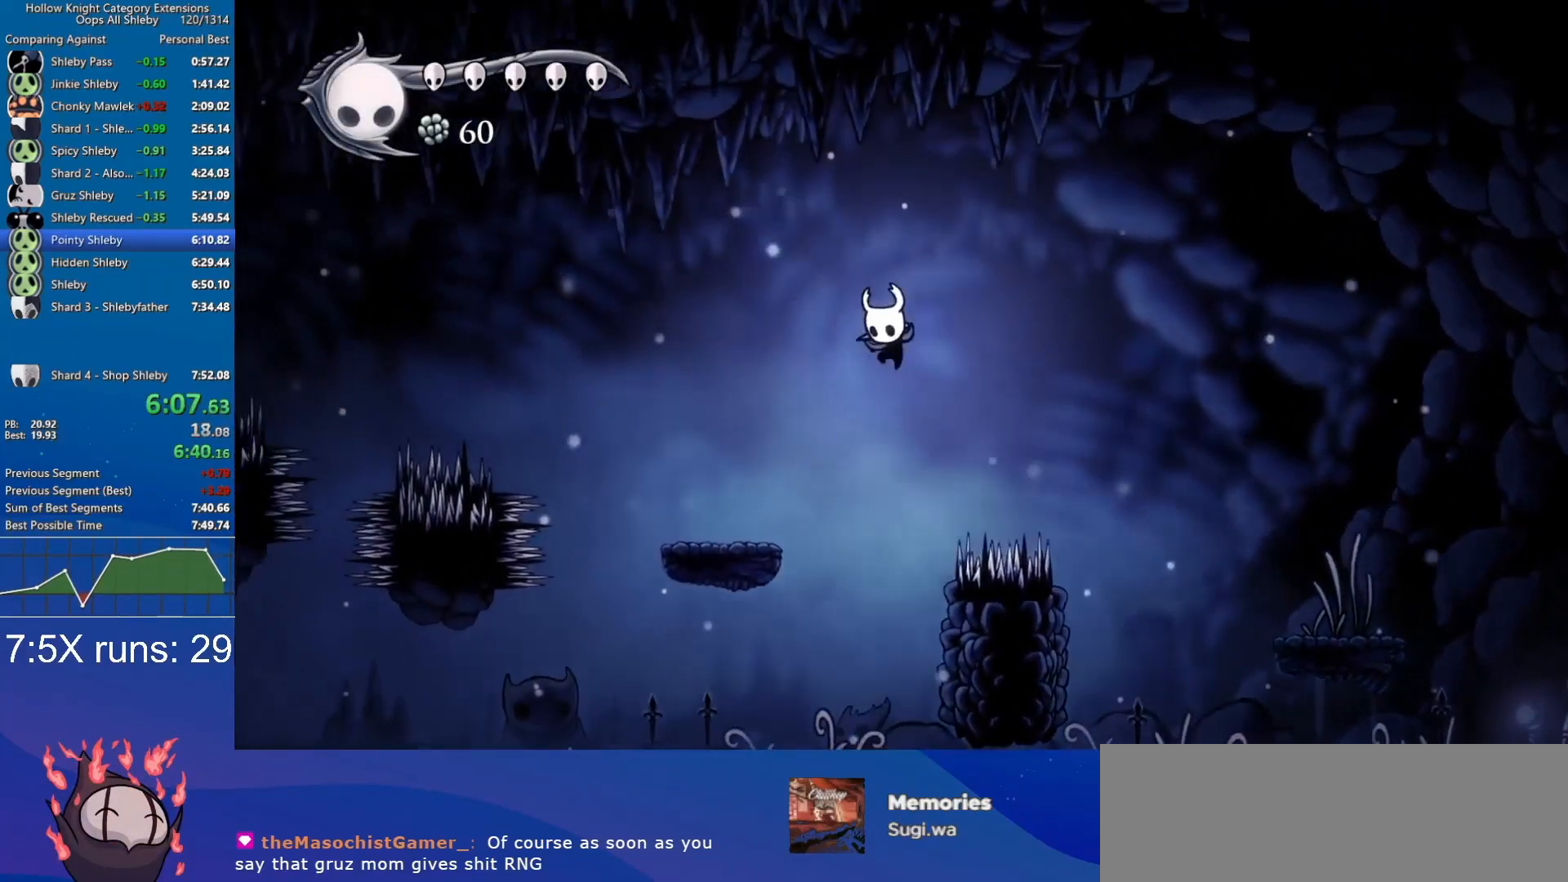
{"keys": ["a"], "events": []}
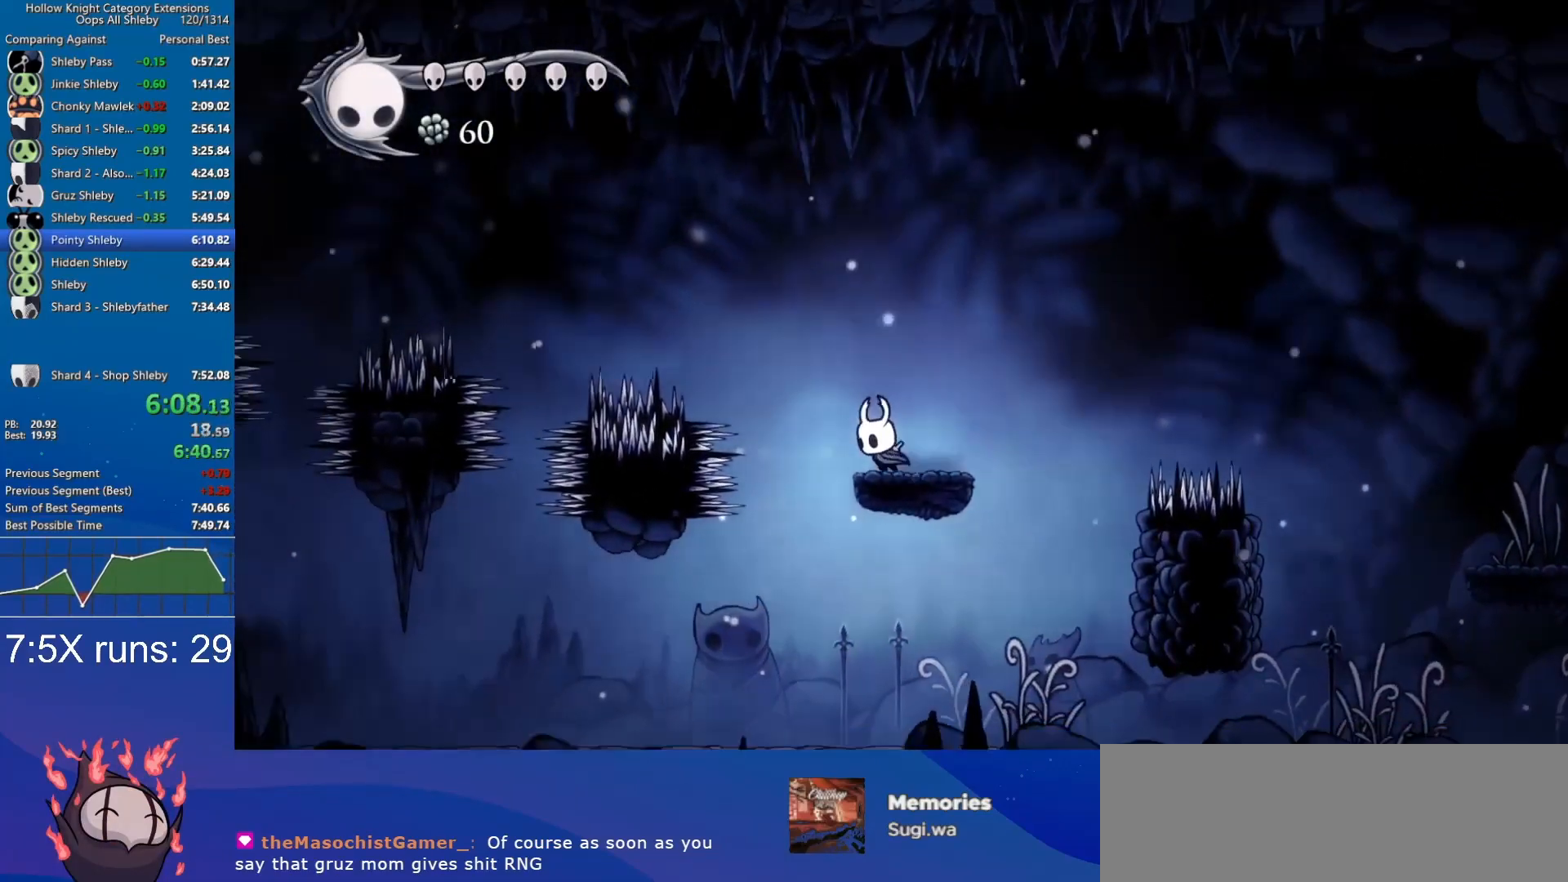
{"keys": ["a", "jump"], "events": [[83, "jump", "down"]]}
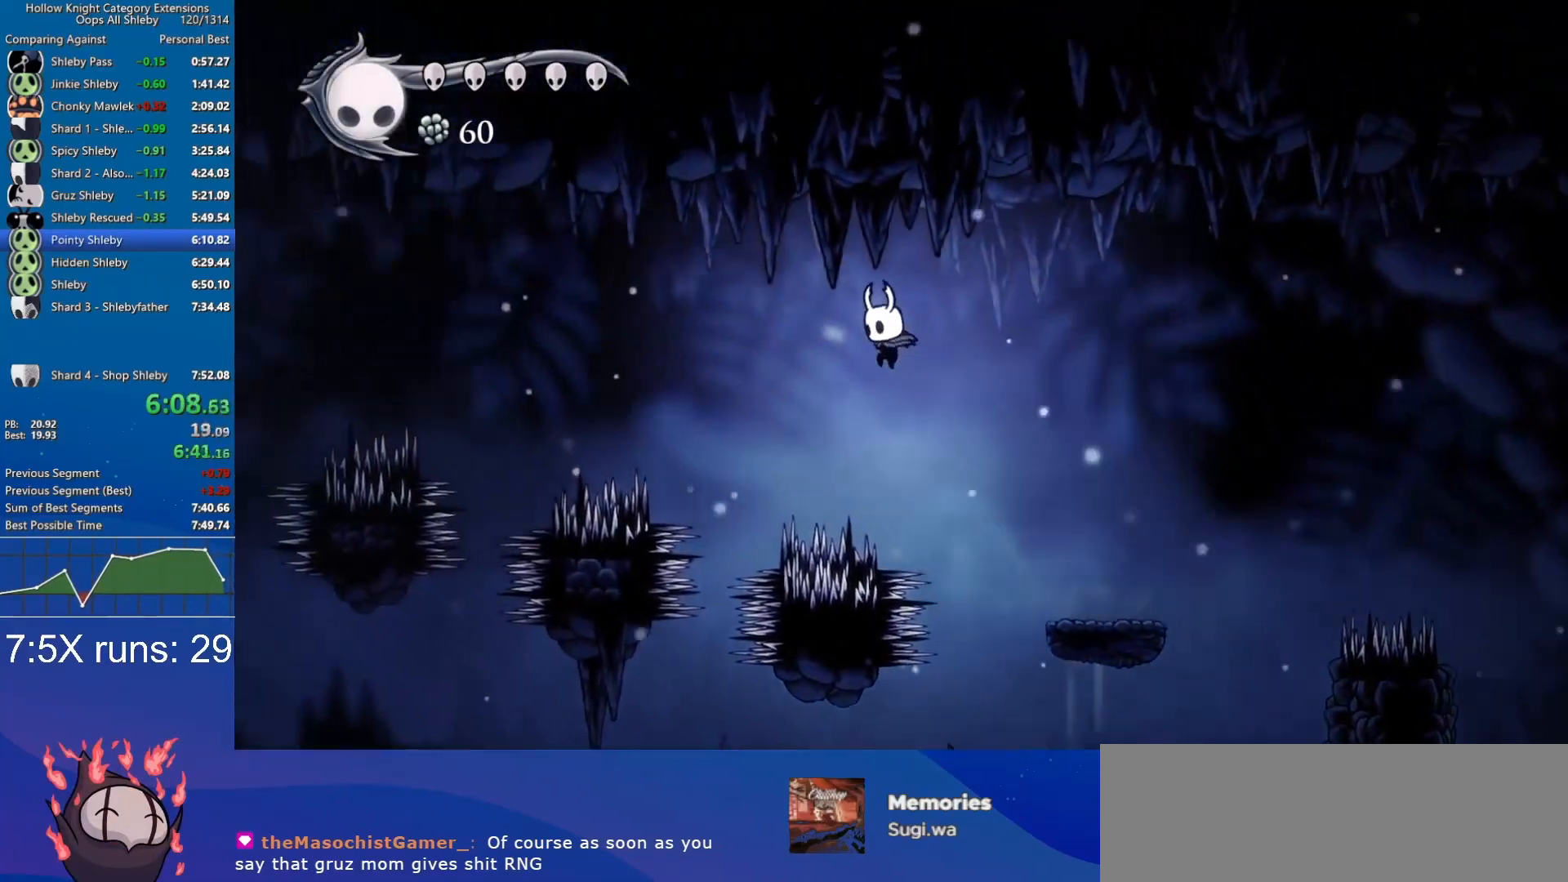
{"keys": ["a", "nail", "s"], "events": [[100, "s", "down"], [183, "jump", "up"], [433, "nail", "down"]]}
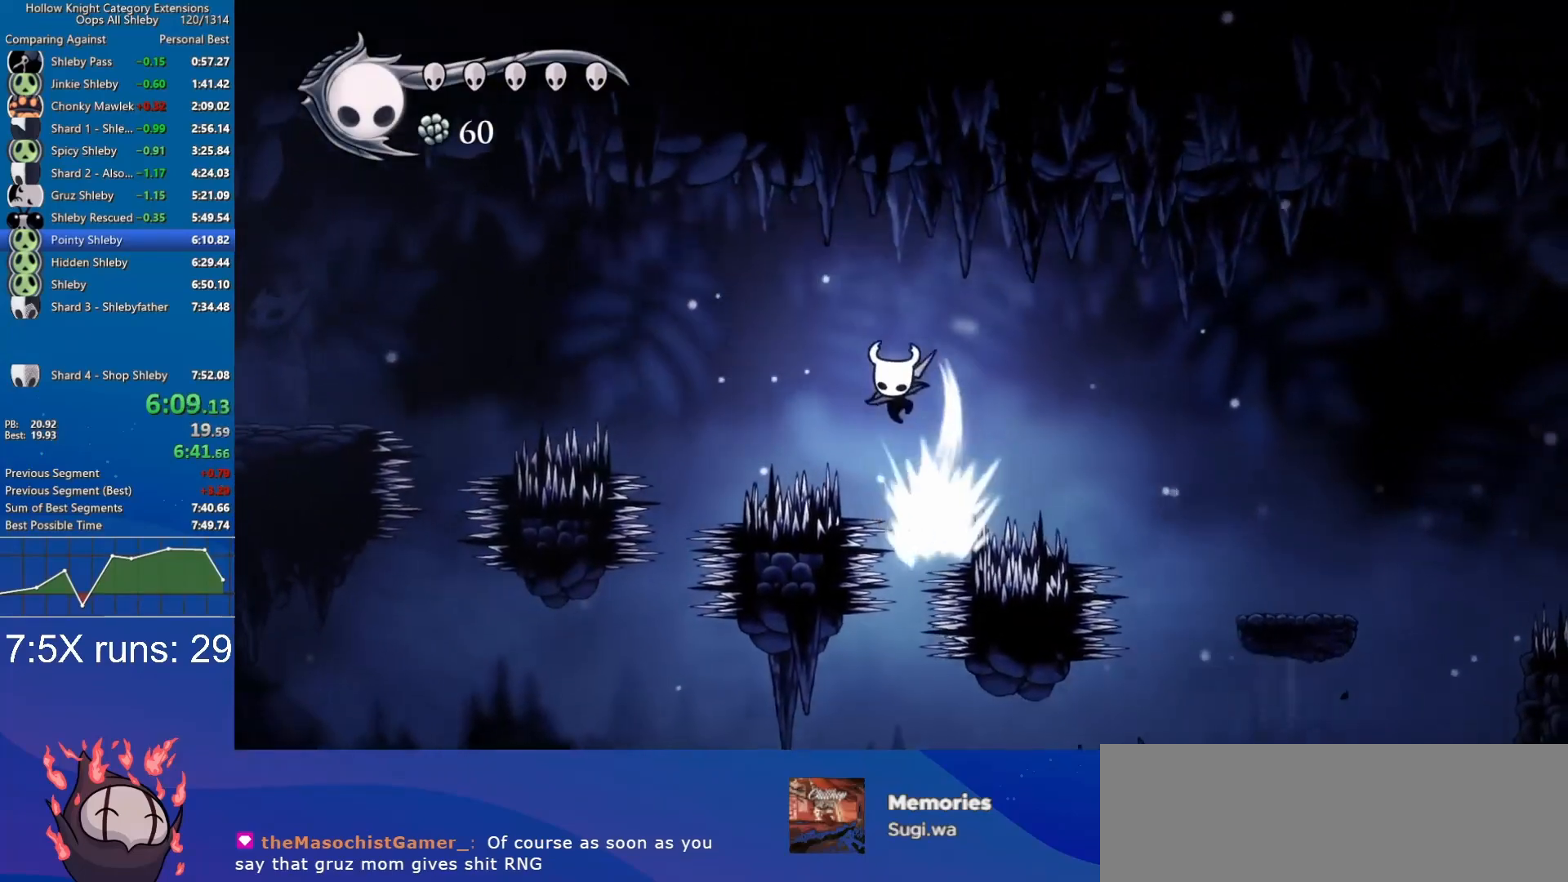
{"keys": ["a", "s"], "events": [[67, "nail", "up"], [350, "nail", "down"], [433, "nail", "up"]]}
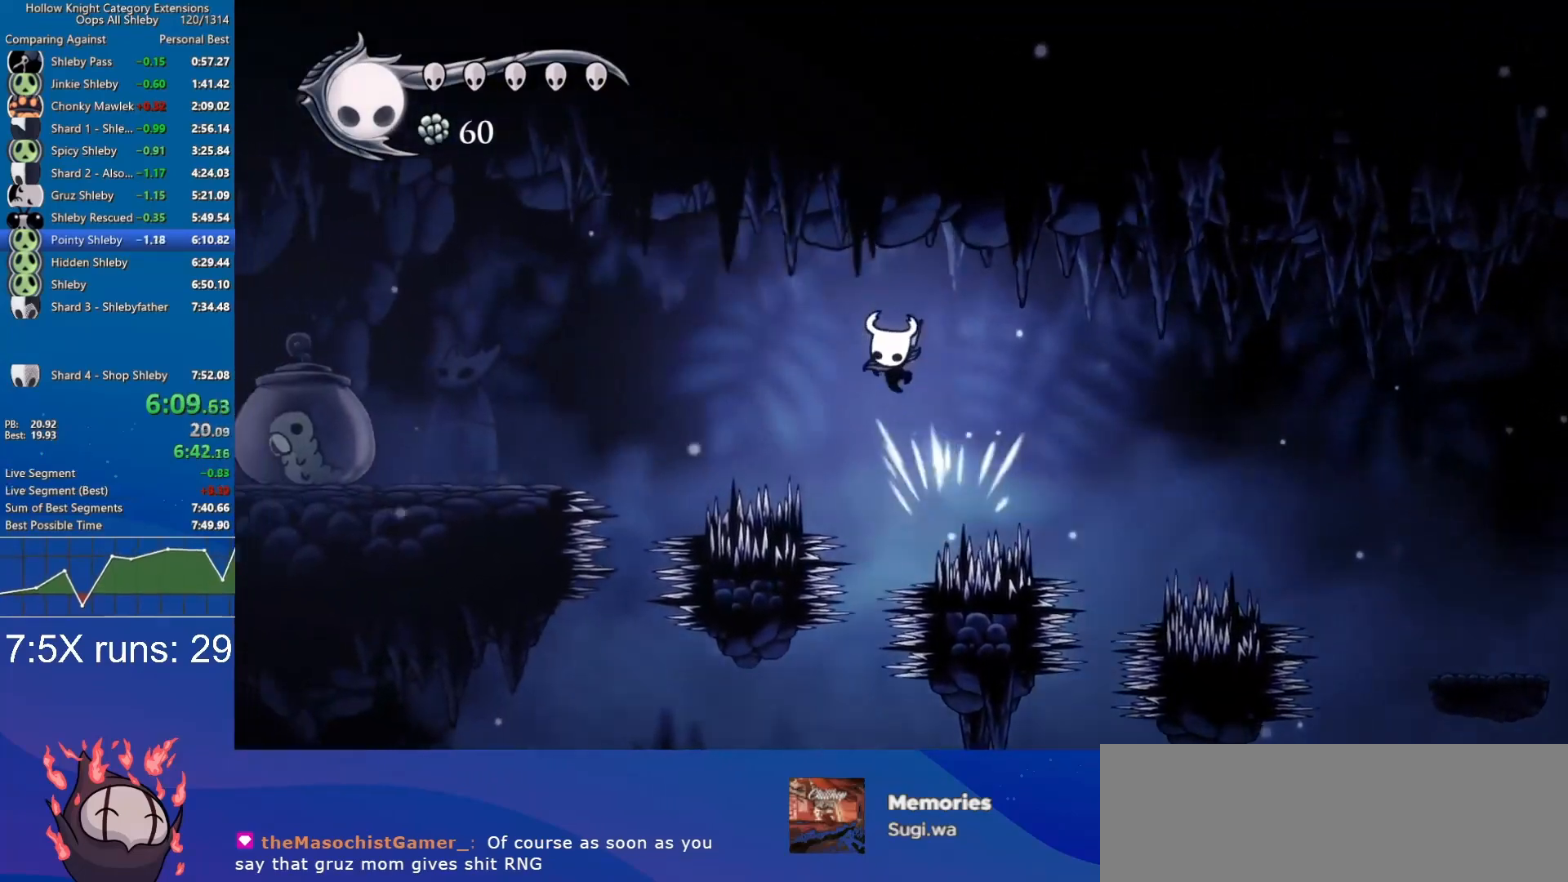
{"keys": ["a"], "events": [[367, "nail", "down"], [450, "nail", "up"], [500, "s", "up"]]}
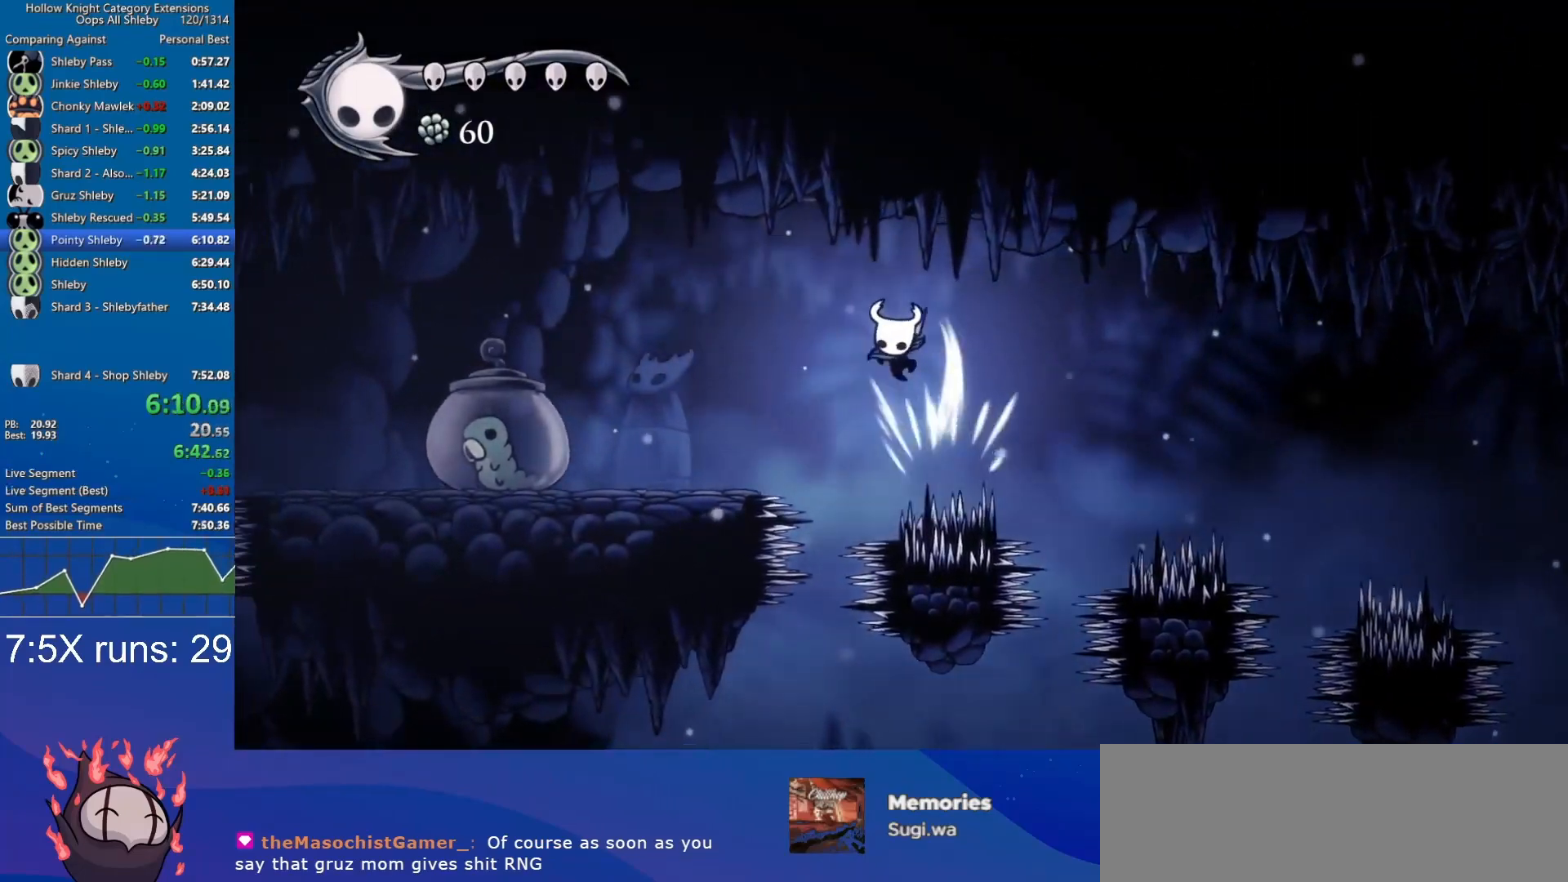
{"keys": ["a", "nail"], "events": [[467, "nail", "down"]]}
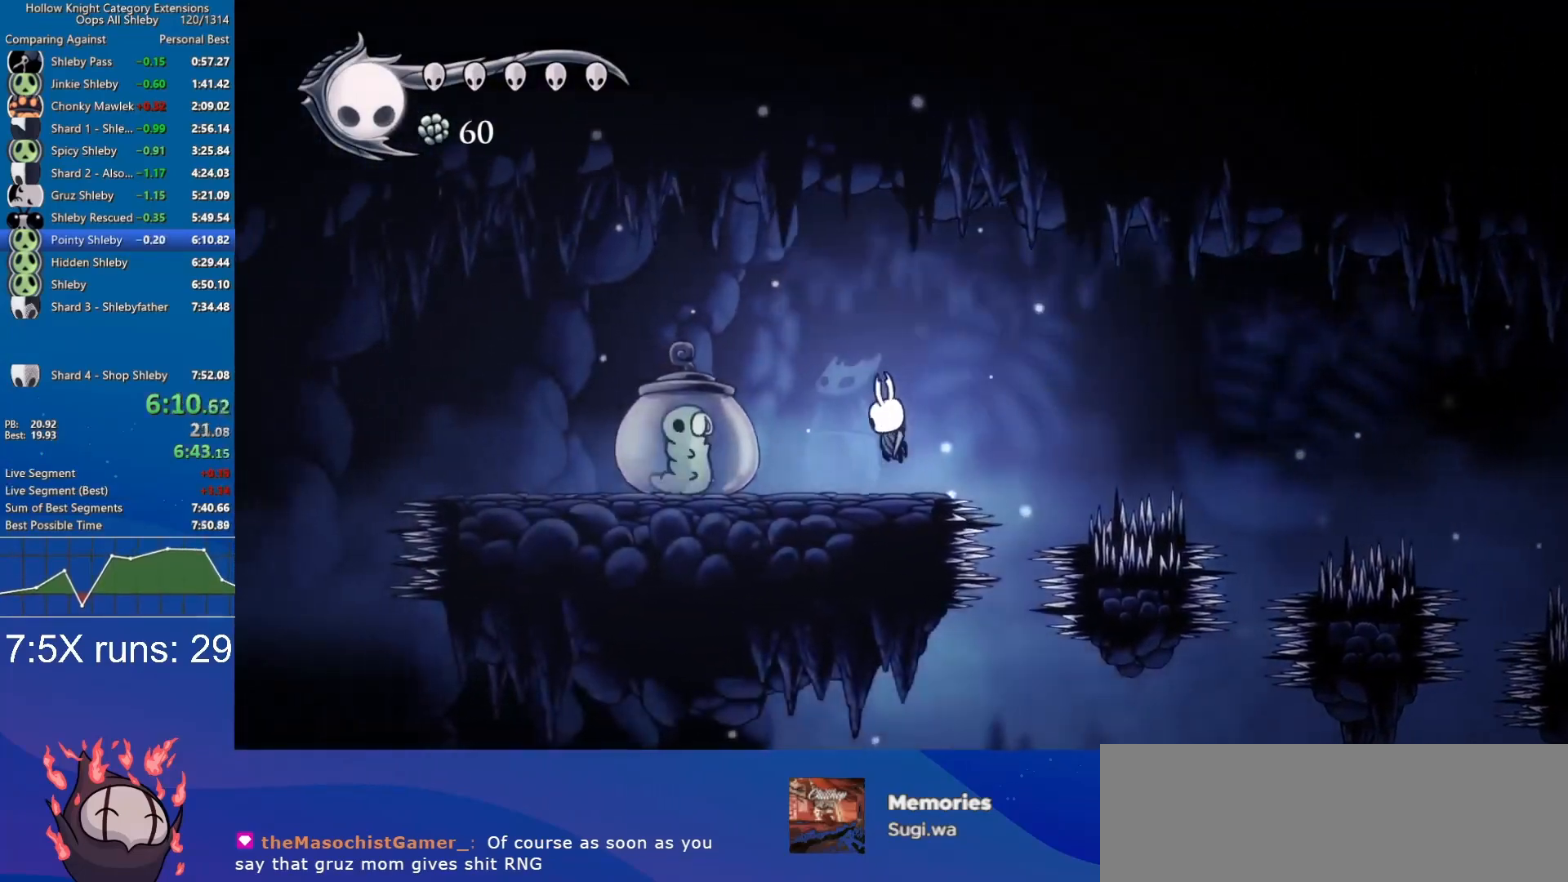
{"keys": ["a"], "events": [[67, "nail", "up"], [117, "a", "up"], [117, "d", "down"], [433, "a", "down"], [433, "d", "up"]]}
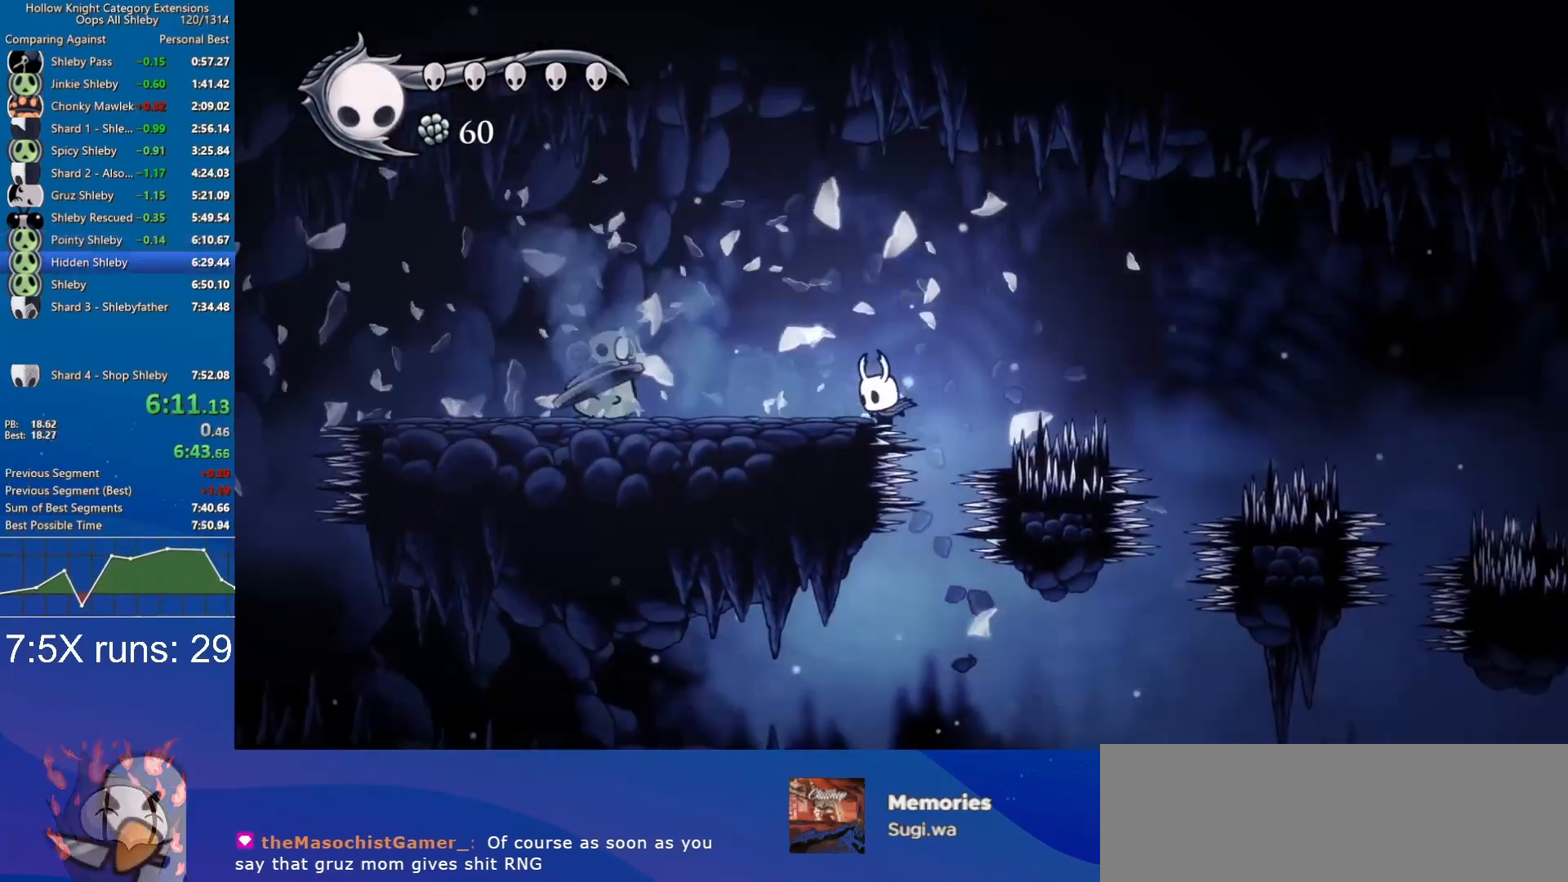
{"keys": ["d"], "events": [[83, "a", "up"], [417, "d", "down"]]}
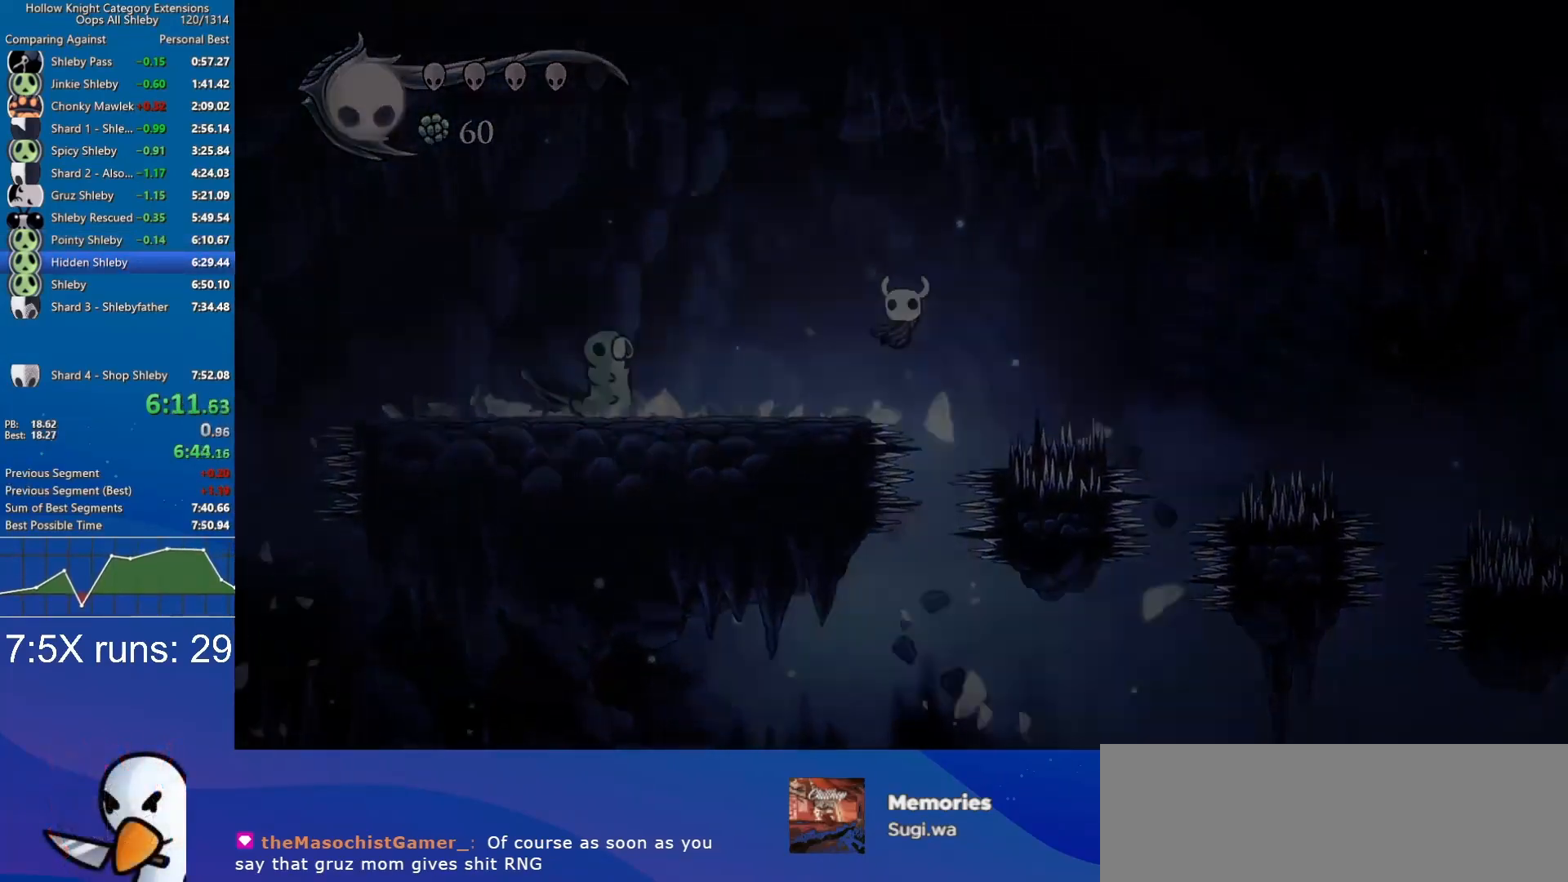
{"keys": ["d"], "events": []}
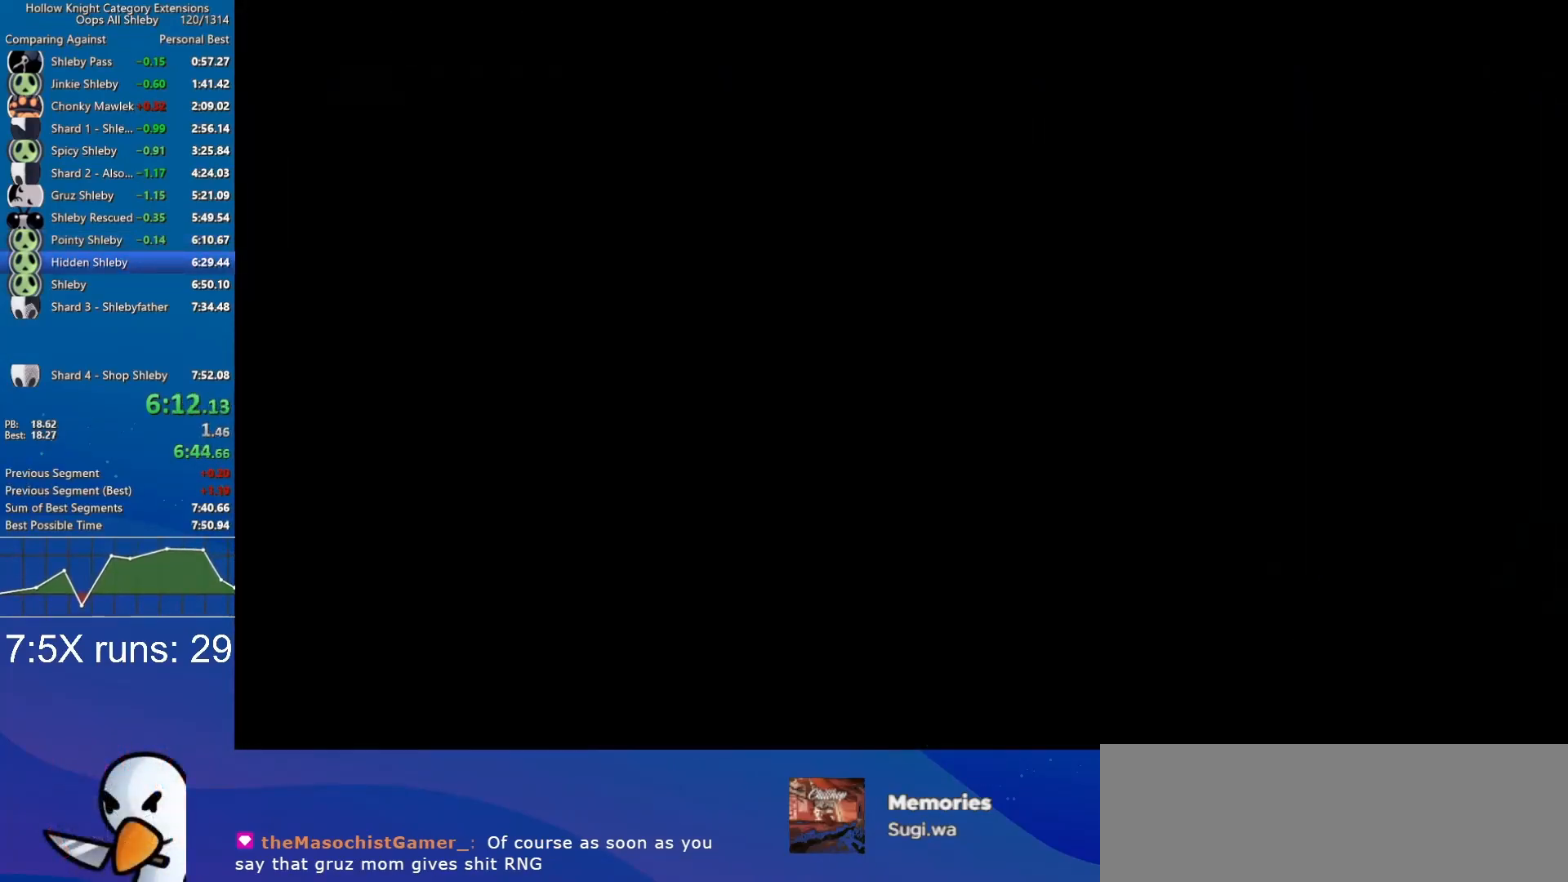
{"keys": ["d"], "events": []}
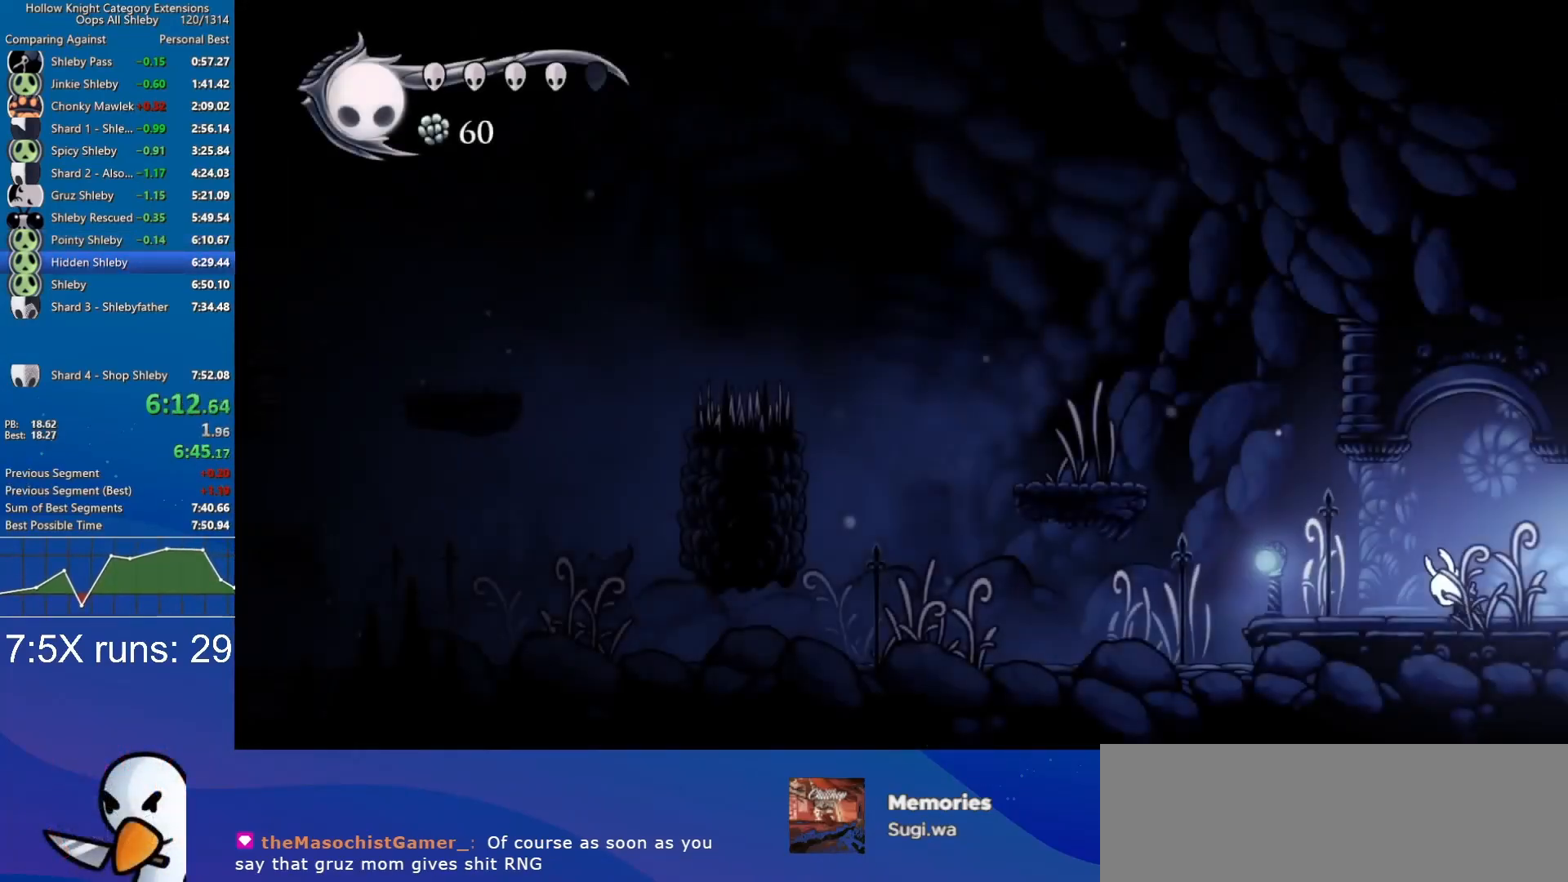
{"keys": ["d"], "events": []}
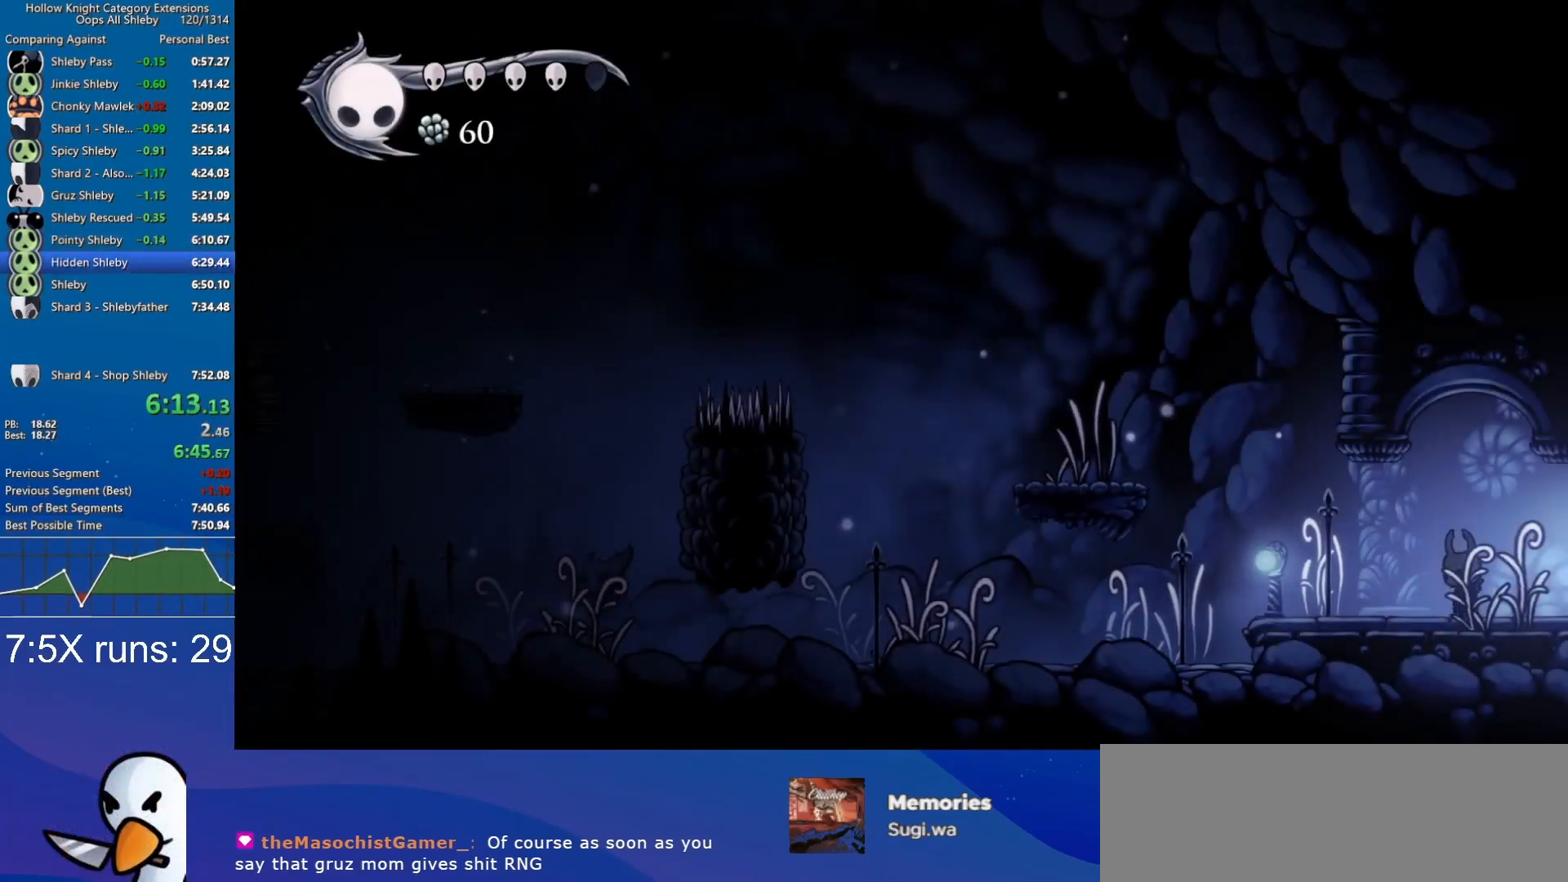
{"keys": ["d"], "events": [[283, "nail", "down"], [383, "nail", "up"]]}
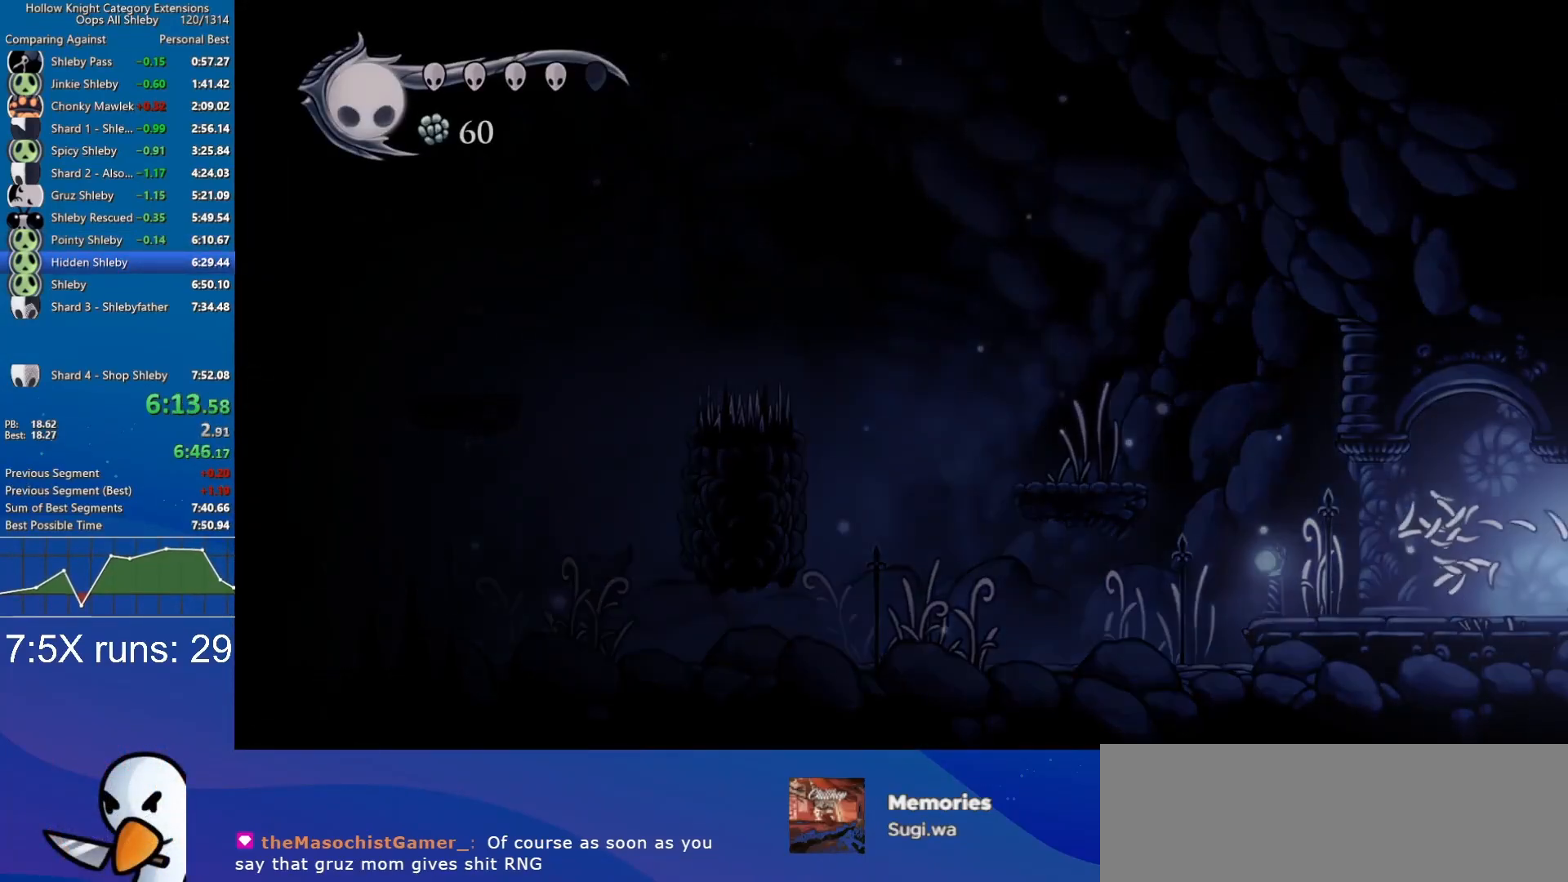
{"keys": ["d"], "events": []}
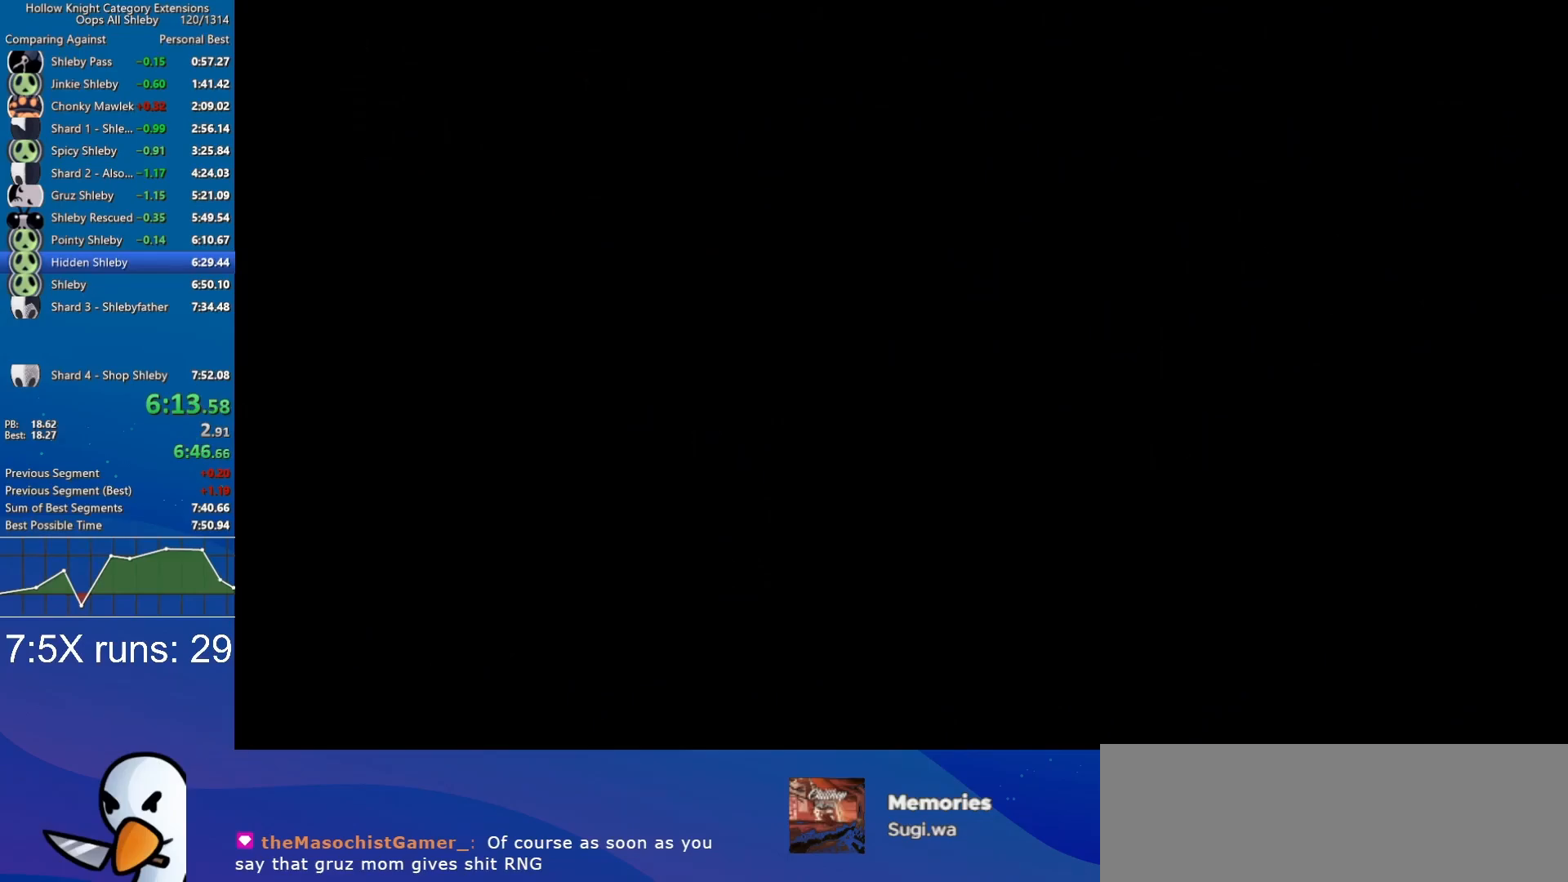
{"keys": ["d"], "events": []}
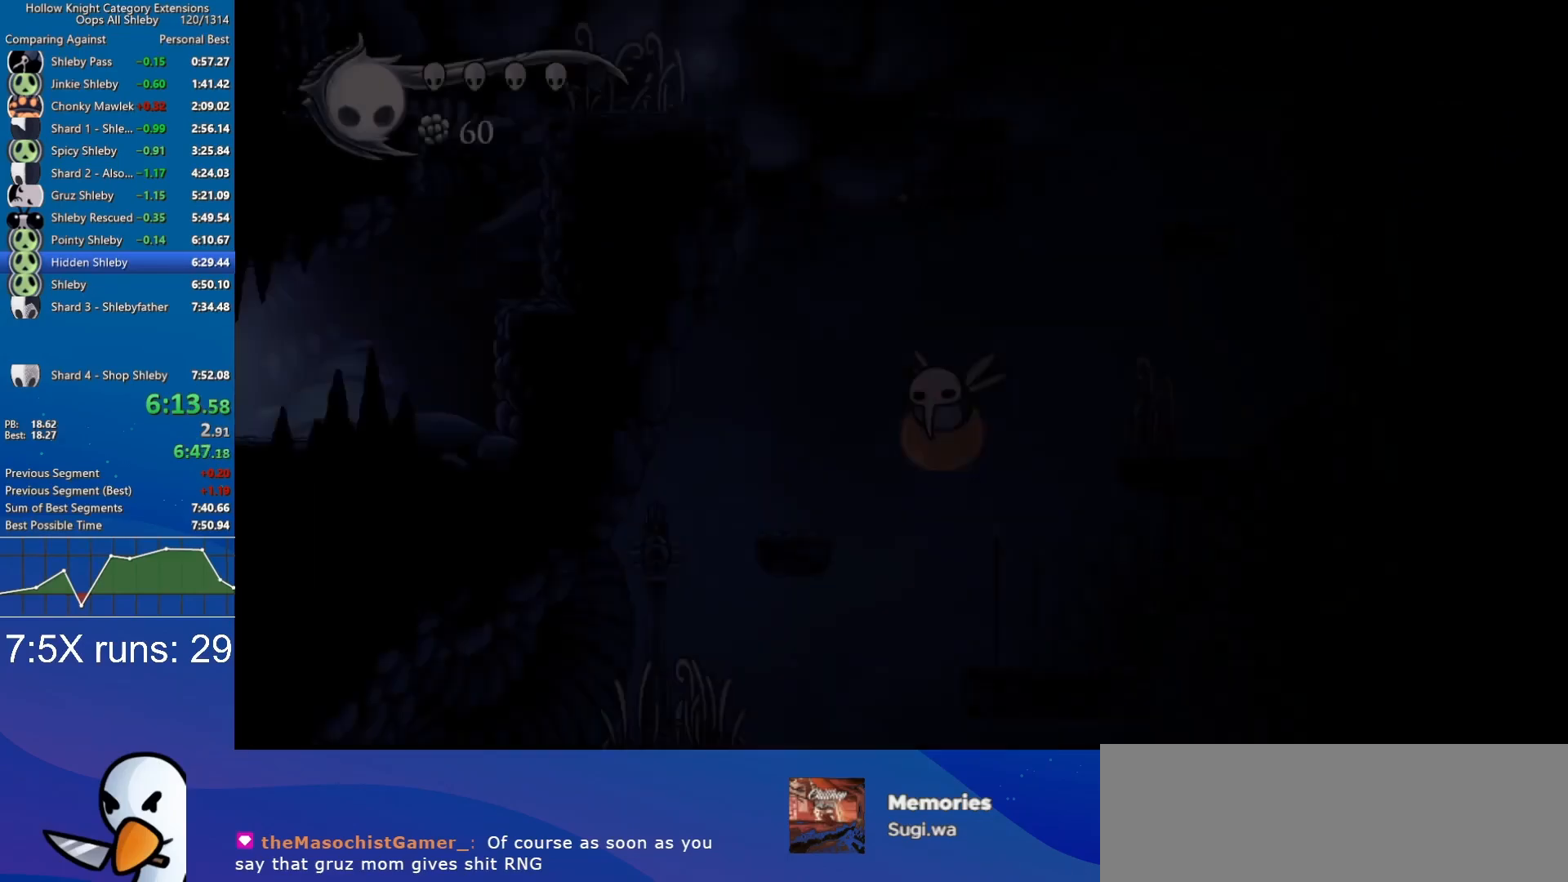
{"keys": ["d"], "events": []}
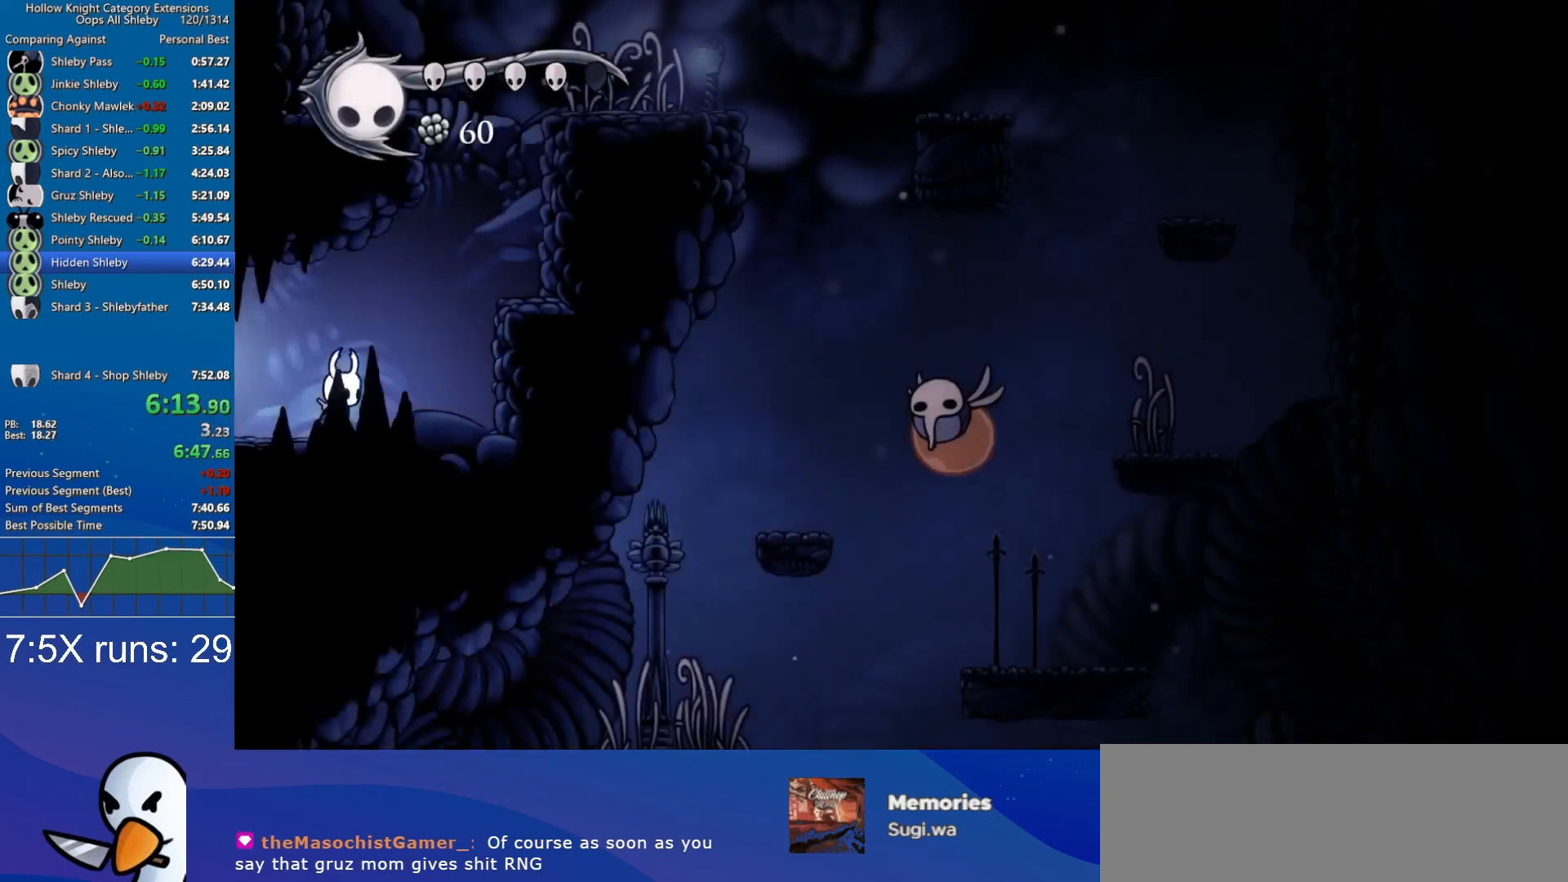
{"keys": ["d"], "events": [[167, "jump", "down"], [400, "jump", "up"]]}
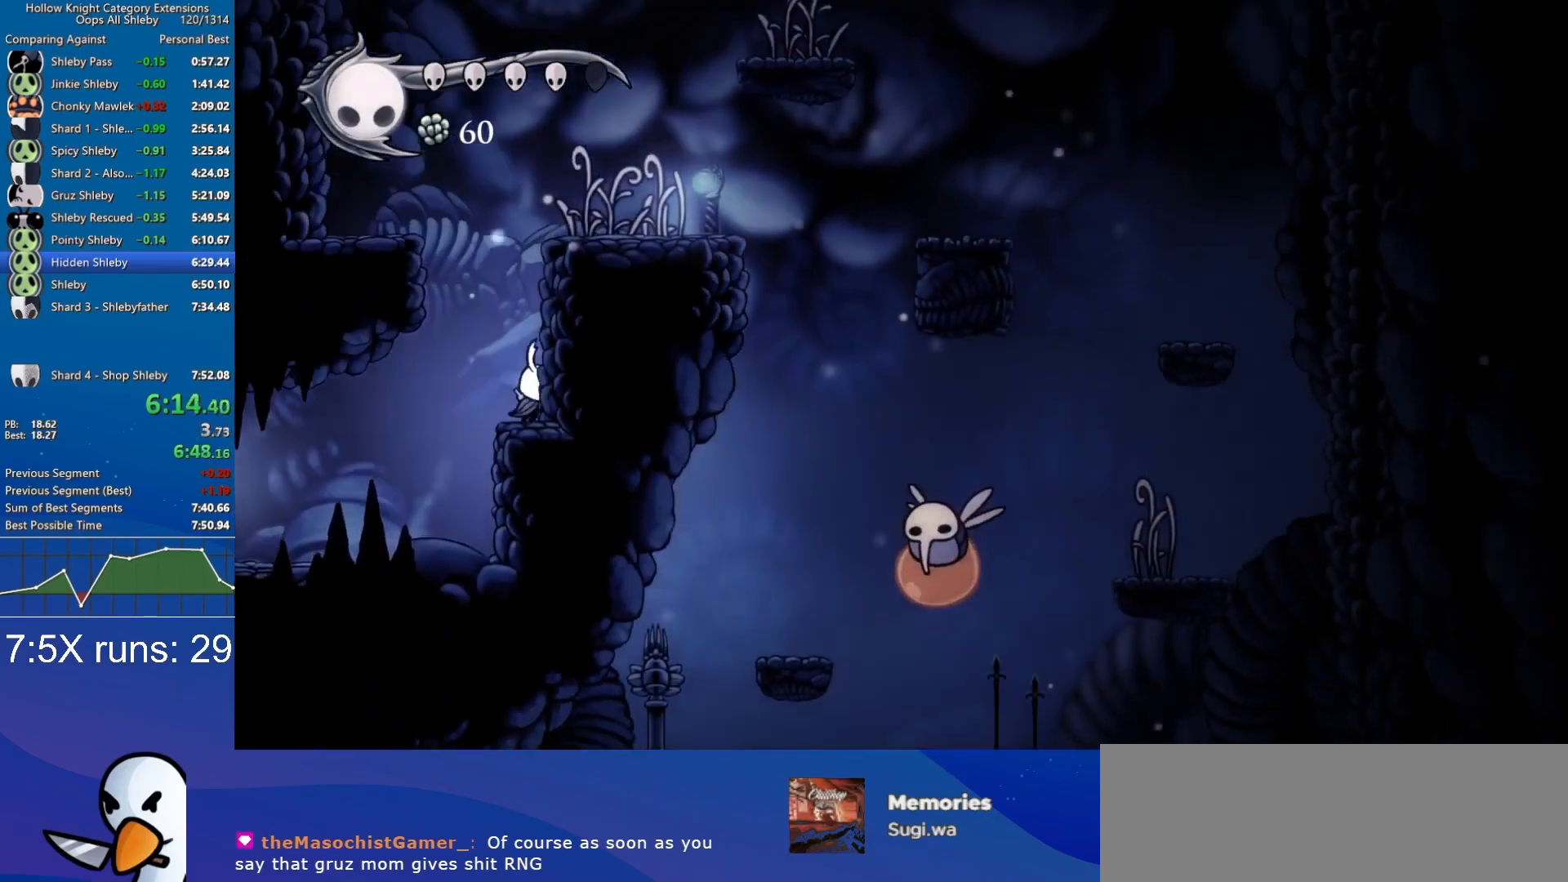
{"keys": ["d", "jump"], "events": [[33, "jump", "down"], [317, "jump", "up"], [467, "jump", "down"]]}